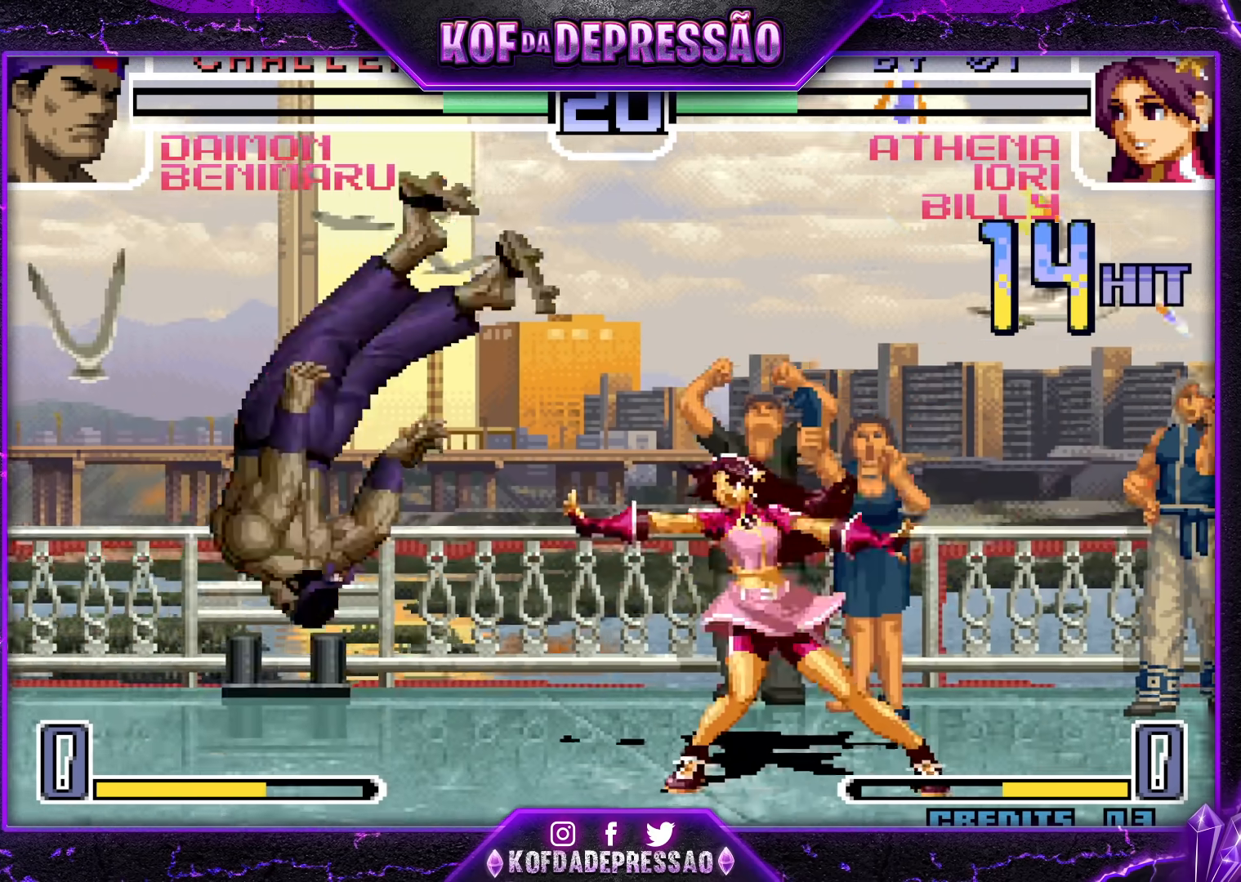
Gameplay with a controller (arcade stick); each line is a JSON object with the inputs held at the frame after it. "events" lists button and stick changes between this image and that frame as [ms after this image, input, new state], when the widget could be followed in between. Not read: L3 R3.
{"buttons": [], "left_stick": "up-right", "events": [[50, "SQUARE", "down"], [50, "TRIANGLE", "down"], [83, "SQUARE", "up"], [83, "TRIANGLE", "up"], [150, "SQUARE", "down"], [150, "TRIANGLE", "down"], [200, "SQUARE", "up"], [200, "TRIANGLE", "up"], [367, "left_stick", "down-right"], [433, "left_stick", "up-right"]]}
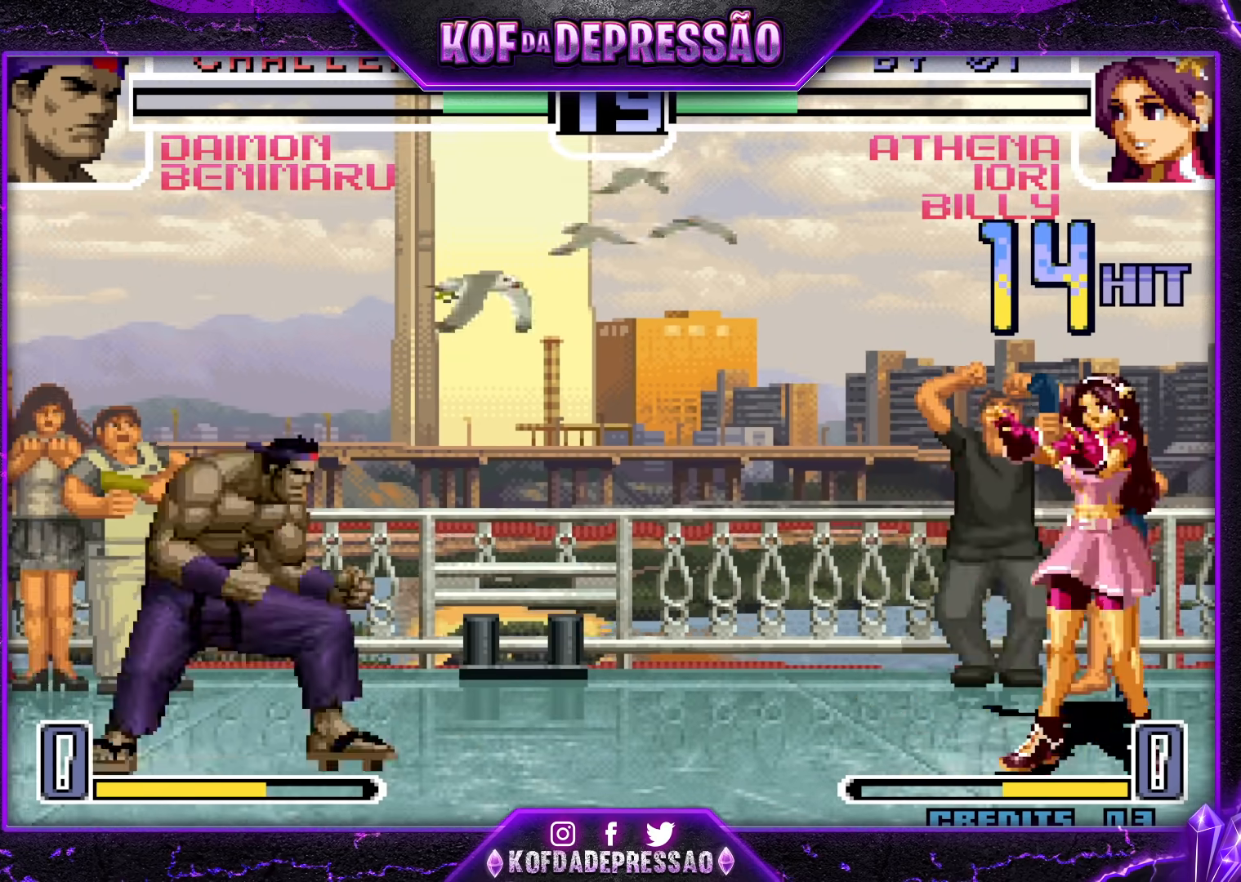
{"buttons": [], "left_stick": "center", "events": [[233, "left_stick", "center"], [350, "CROSS", "down"], [483, "CROSS", "up"]]}
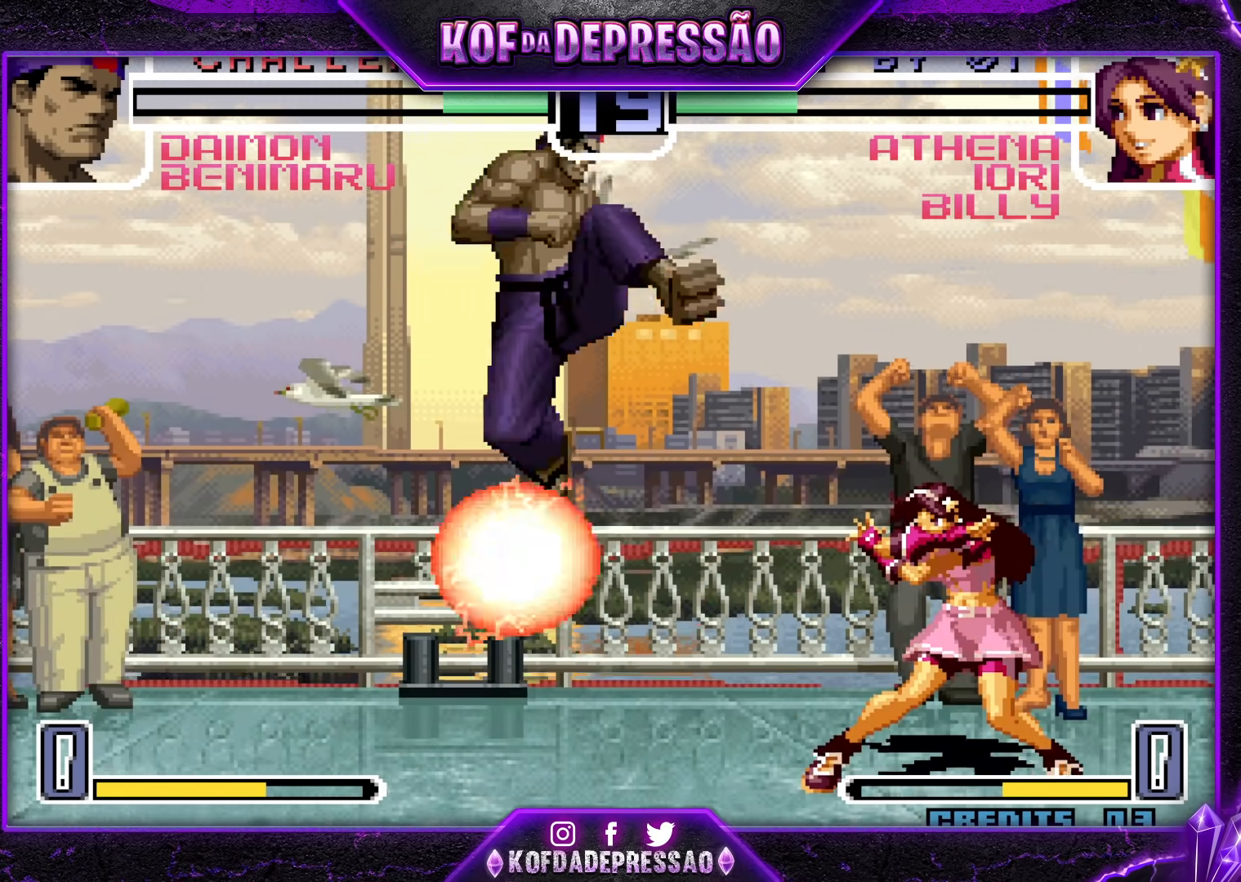
{"buttons": [], "left_stick": "left", "events": [[233, "left_stick", "right"], [300, "left_stick", "center"], [350, "left_stick", "right"], [433, "left_stick", "down"], [483, "left_stick", "left"]]}
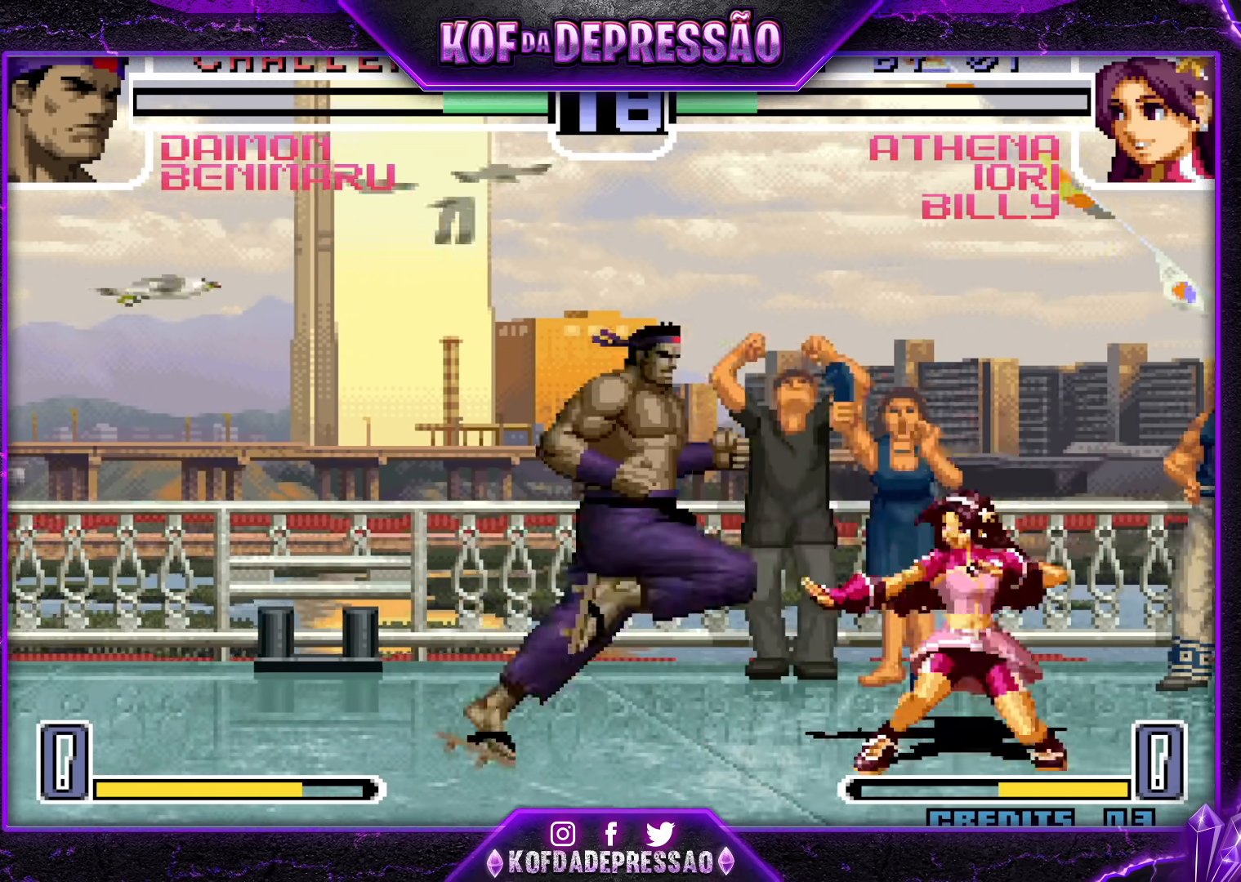
{"buttons": [], "left_stick": "right", "events": [[67, "left_stick", "right"], [200, "R1", "down"], [267, "R1", "up"]]}
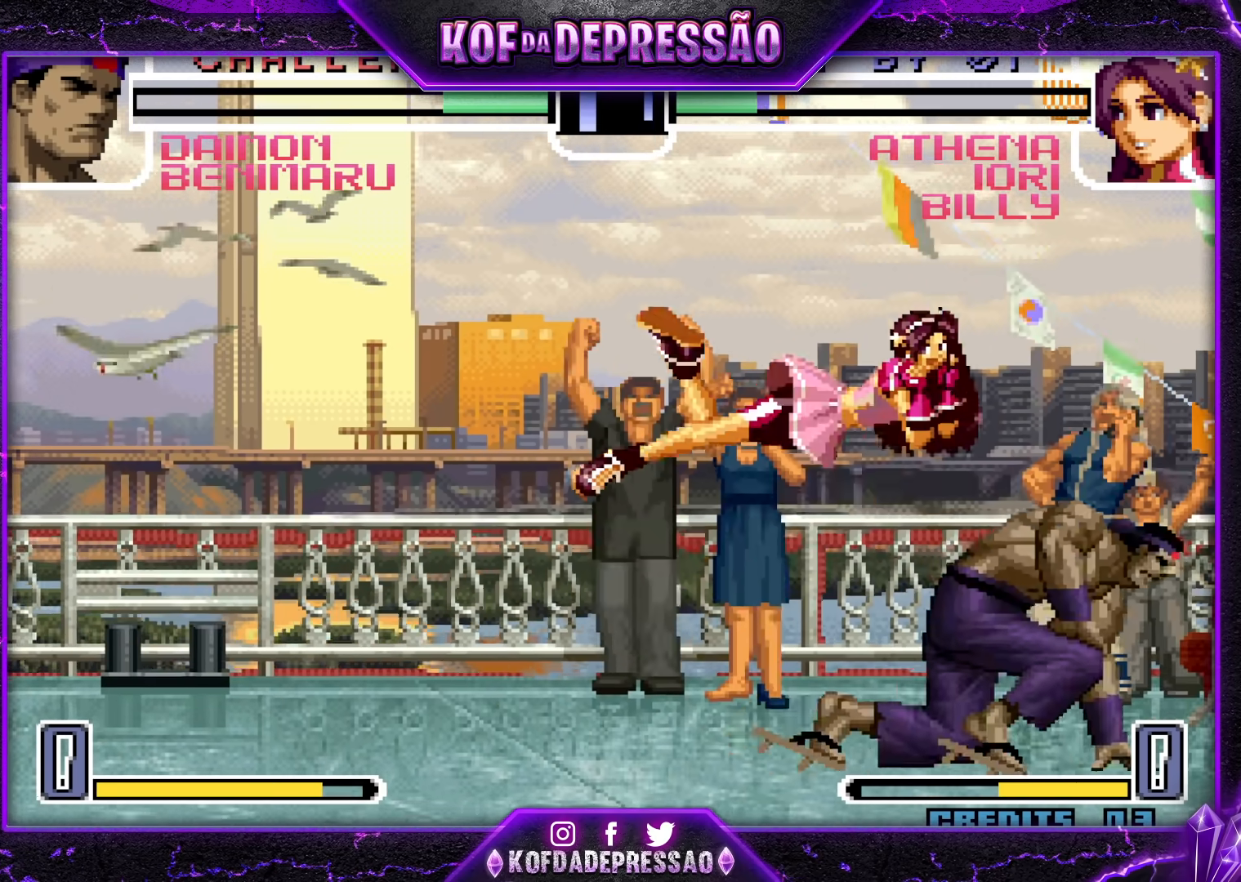
{"buttons": ["CROSS", "R1"], "left_stick": "left", "events": [[33, "left_stick", "center"], [233, "left_stick", "left"], [283, "CROSS", "down"], [333, "CROSS", "up"], [383, "CROSS", "down"], [433, "CROSS", "up"], [467, "R1", "down"], [483, "CROSS", "down"]]}
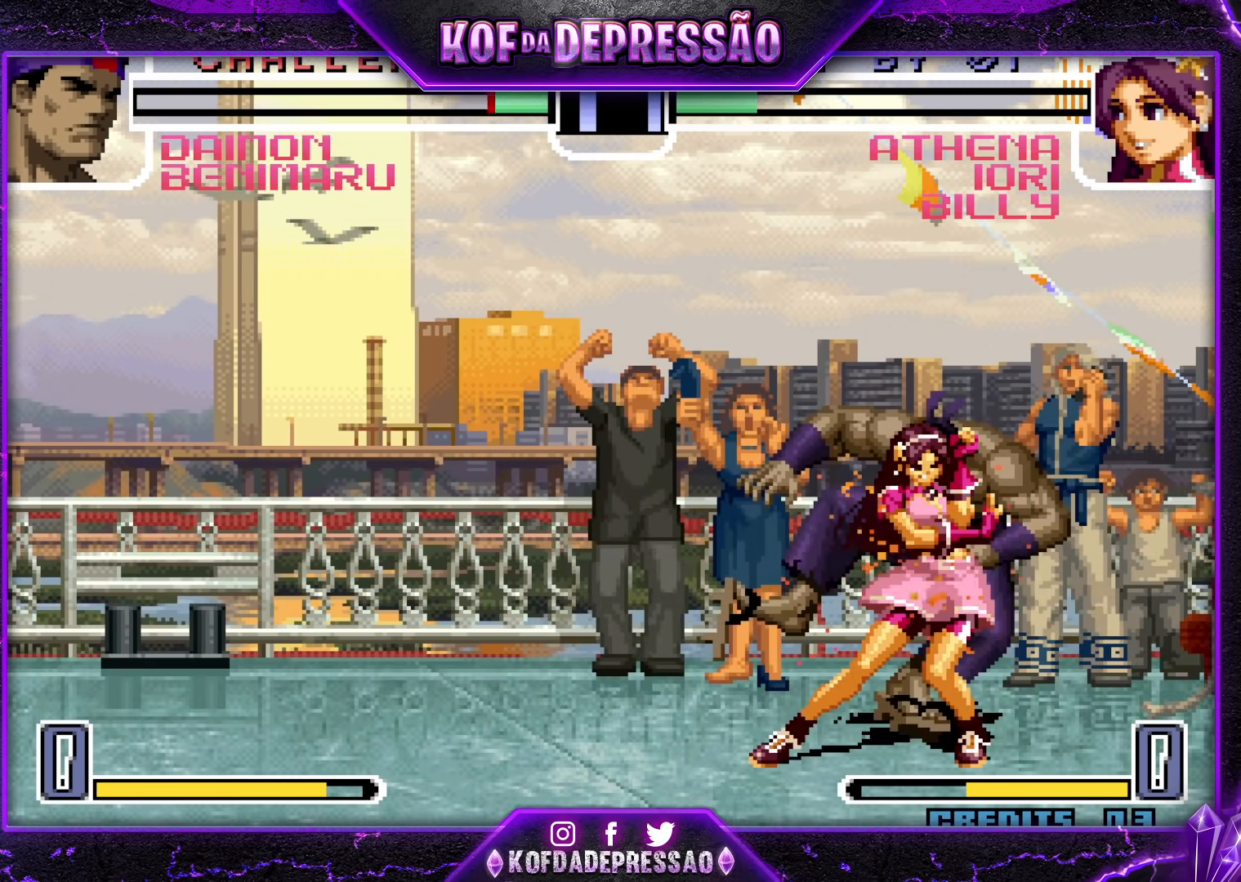
{"buttons": [], "left_stick": "center", "events": [[33, "CROSS", "up"], [33, "R1", "up"], [67, "CROSS", "down"], [67, "R1", "down"], [167, "R1", "up"], [200, "CROSS", "up"], [267, "left_stick", "center"]]}
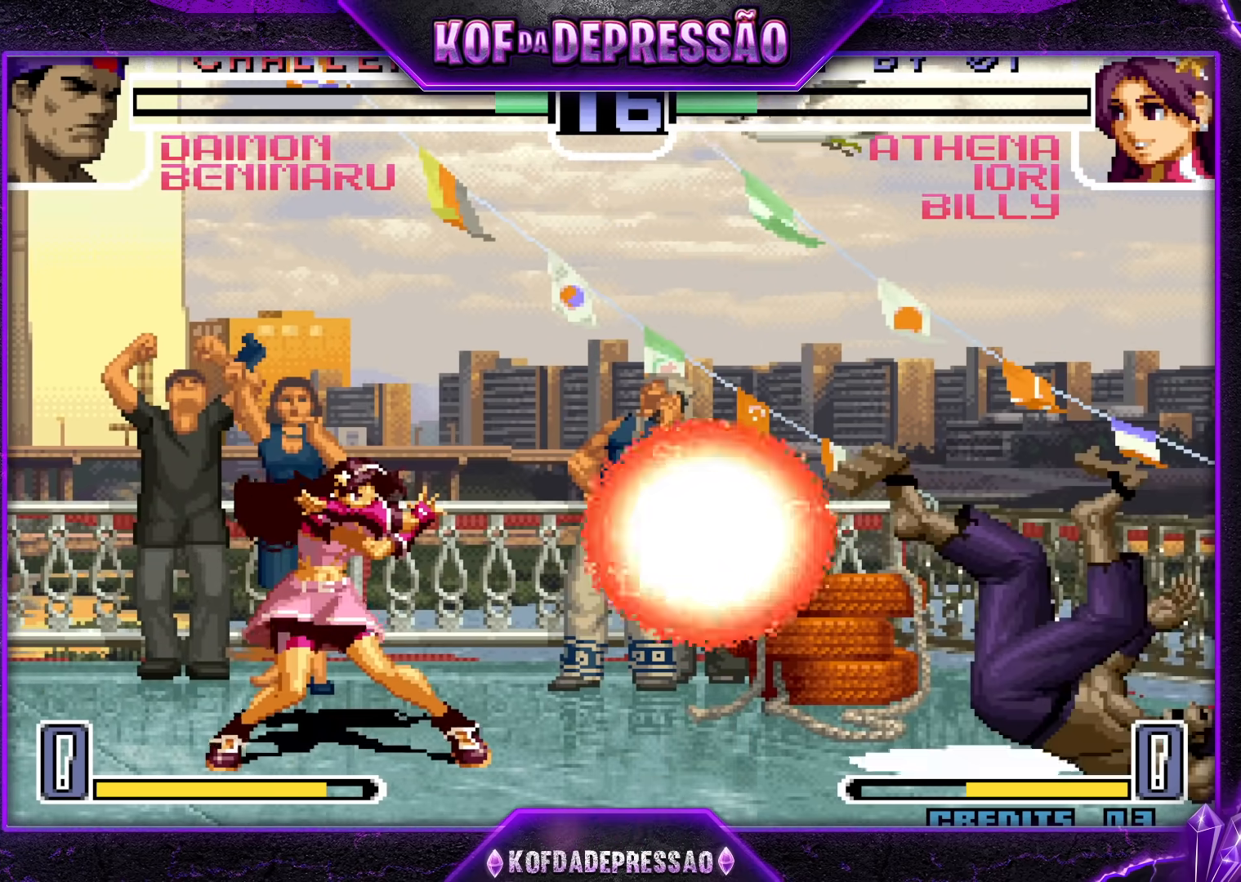
{"buttons": [], "left_stick": "right", "events": [[483, "left_stick", "right"]]}
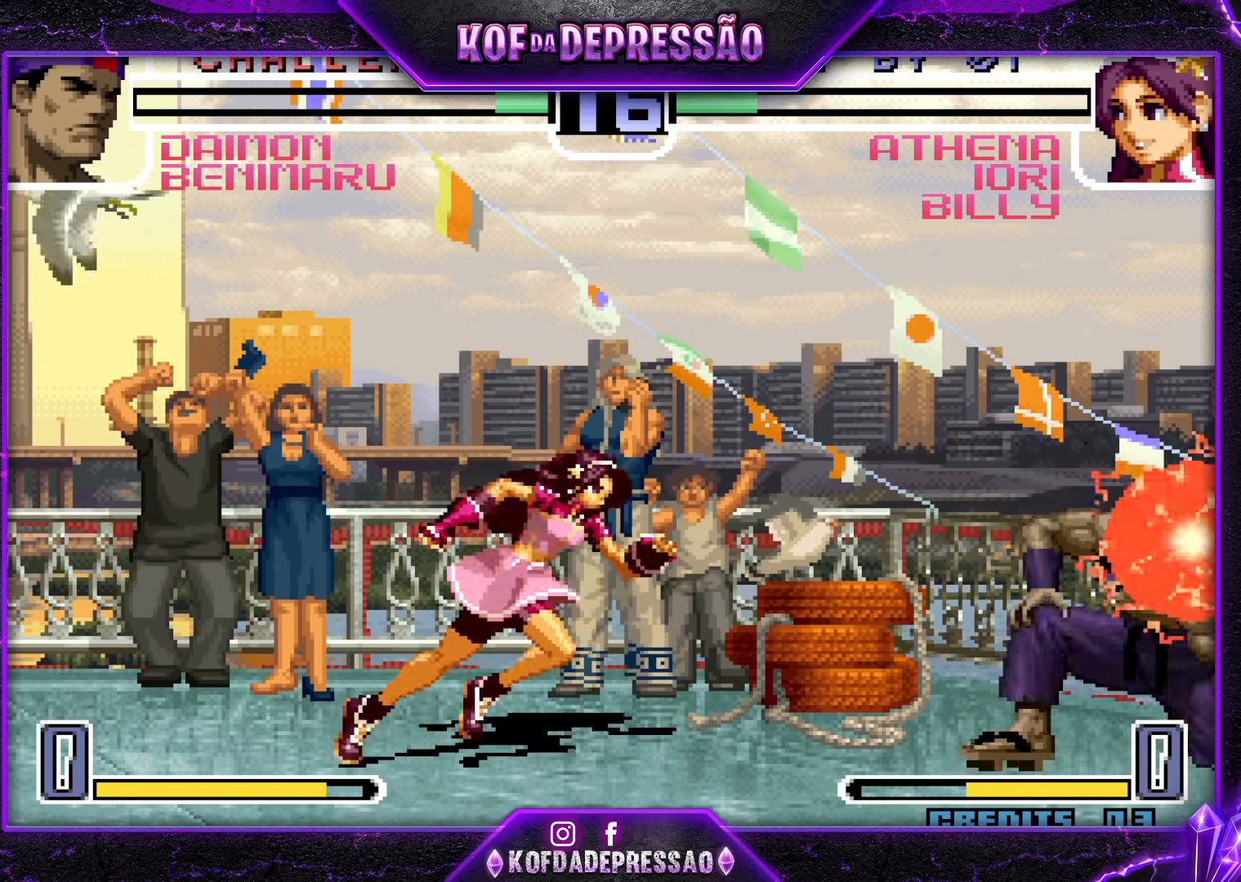
{"buttons": ["SQUARE"], "left_stick": "center", "events": [[100, "left_stick", "down"], [183, "left_stick", "left"], [200, "SQUARE", "down"], [300, "left_stick", "center"]]}
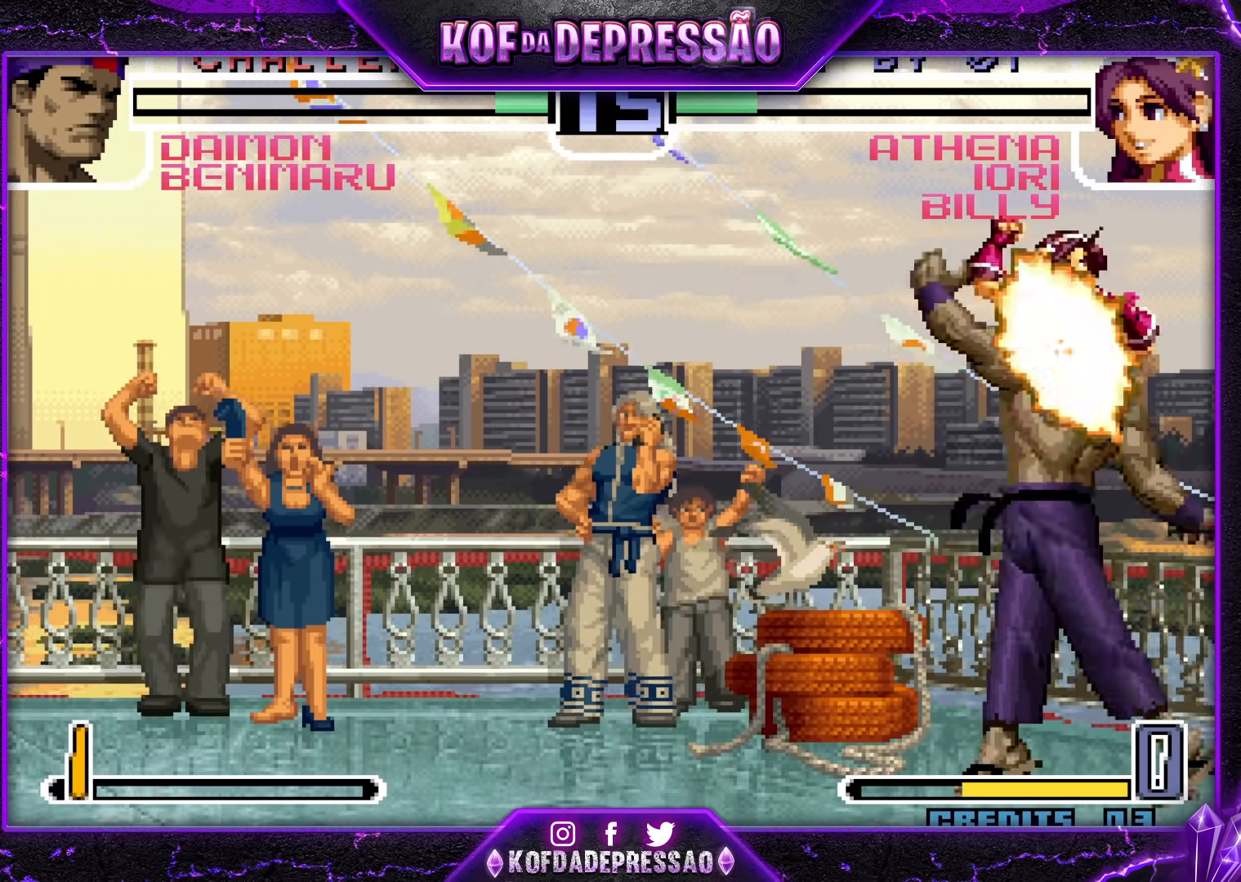
{"buttons": ["SQUARE"], "left_stick": "center", "events": []}
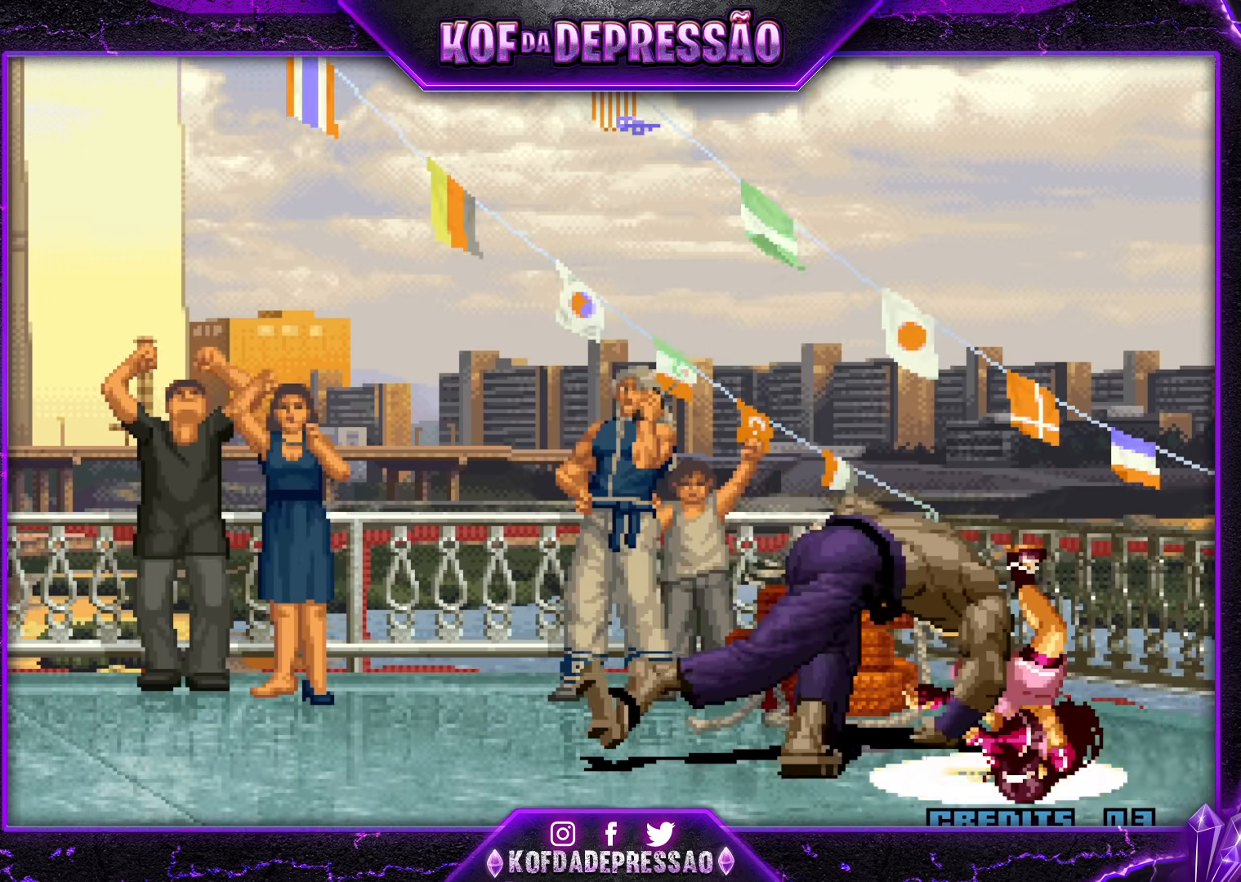
{"buttons": [], "left_stick": "center", "events": [[300, "SQUARE", "up"], [467, "SQUARE", "down"], [483, "SQUARE", "up"]]}
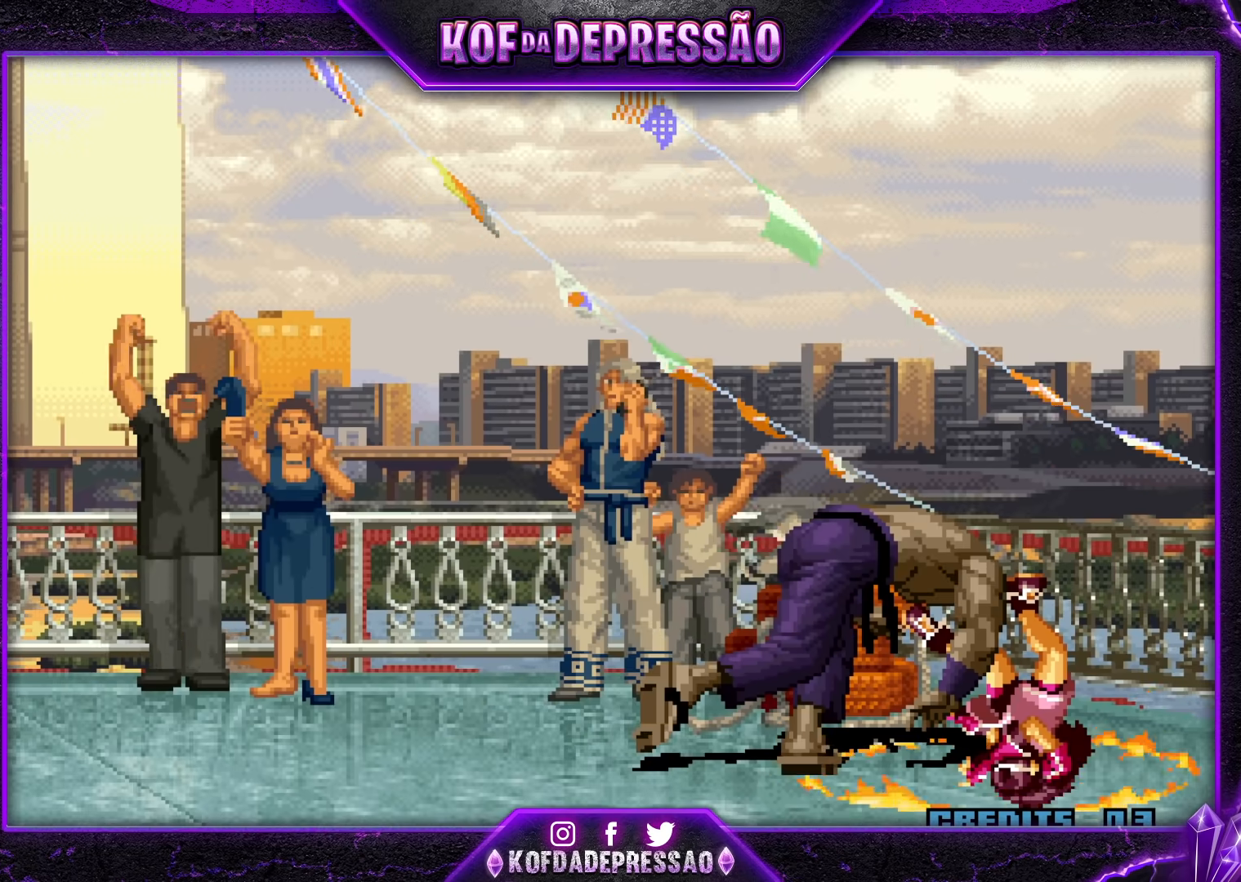
{"buttons": ["CROSS"], "left_stick": "center", "events": [[233, "CROSS", "down"], [250, "SQUARE", "down"], [250, "TRIANGLE", "down"], [267, "SQUARE", "up"], [283, "TRIANGLE", "up"], [300, "CROSS", "up"], [450, "CROSS", "down"], [450, "SQUARE", "down"], [450, "TRIANGLE", "down"], [467, "L1", "down"], [483, "L1", "up"], [500, "SQUARE", "up"], [500, "TRIANGLE", "up"]]}
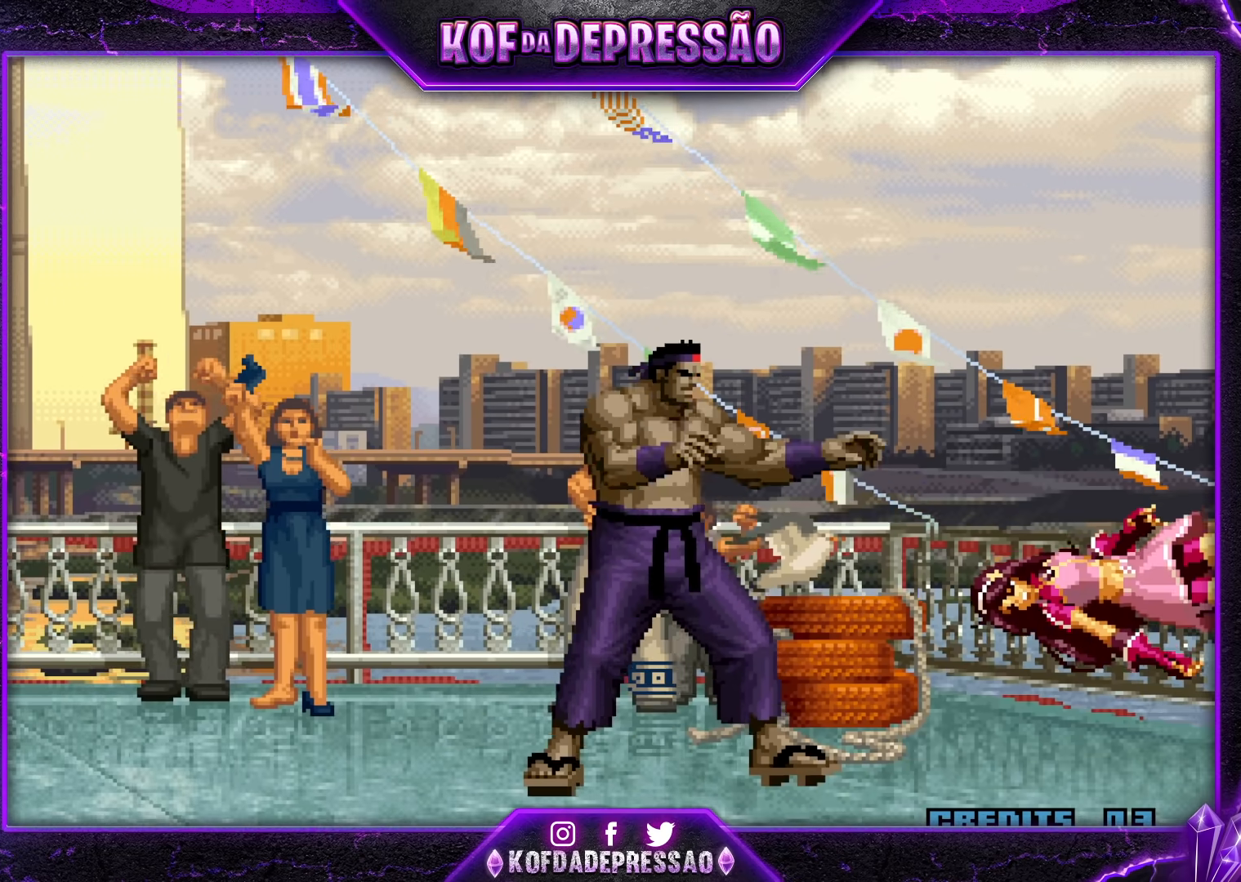
{"buttons": ["CROSS"], "left_stick": "center", "events": [[17, "CROSS", "up"], [167, "CROSS", "down"], [167, "R1", "down"], [167, "SQUARE", "down"], [167, "TRIANGLE", "down"], [200, "R1", "up"], [250, "TRIANGLE", "up"], [267, "SQUARE", "up"], [317, "CROSS", "up"], [383, "TRIANGLE", "down"], [400, "L2", "down"], [400, "R1", "down"], [417, "L2", "up"], [417, "R1", "up"], [417, "SQUARE", "down"], [450, "CROSS", "down"], [450, "SQUARE", "up"], [467, "TRIANGLE", "up"]]}
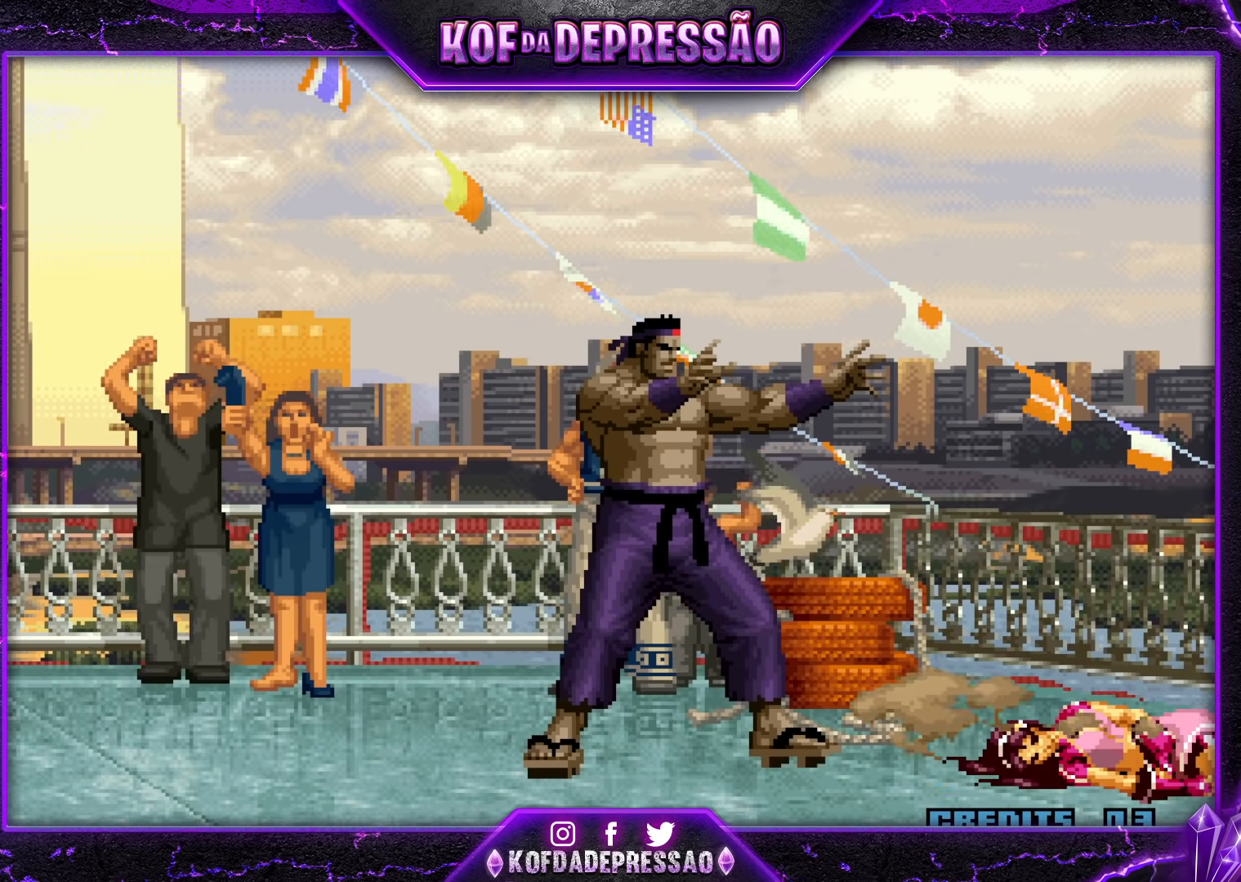
{"buttons": ["L2"], "left_stick": "center", "events": [[33, "CROSS", "up"], [67, "L2", "down"], [67, "TRIANGLE", "down"], [83, "R1", "down"], [100, "L2", "up"], [100, "R1", "up"], [133, "CROSS", "down"], [150, "L2", "down"], [150, "TRIANGLE", "up"], [183, "L2", "up"], [200, "CROSS", "up"], [217, "TRIANGLE", "down"], [233, "L2", "down"], [250, "SQUARE", "down"], [267, "SQUARE", "up"], [283, "L2", "up"], [300, "CROSS", "down"], [300, "TRIANGLE", "up"], [317, "L2", "down"], [383, "CROSS", "up"], [417, "TRIANGLE", "down"], [433, "SQUARE", "down"], [450, "SQUARE", "up"], [483, "TRIANGLE", "up"]]}
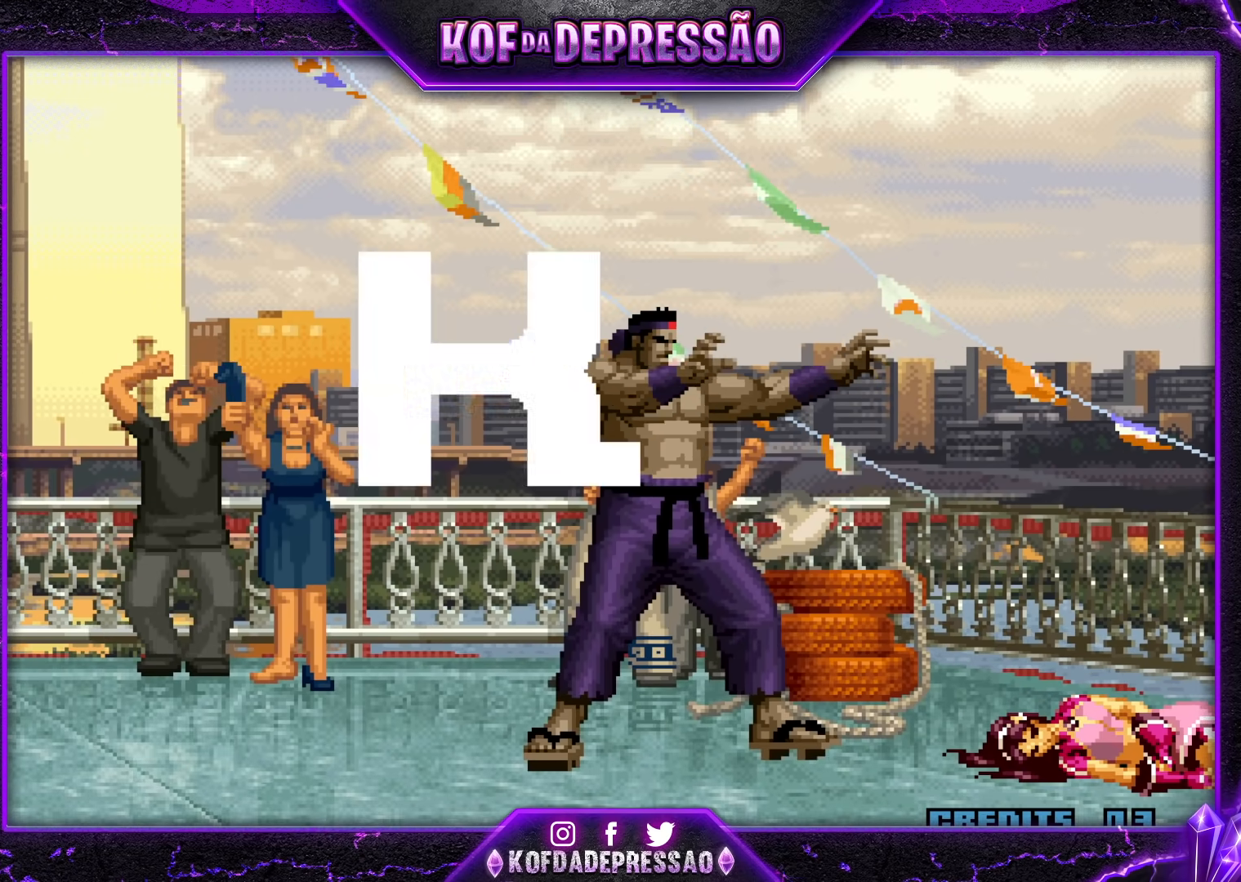
{"buttons": ["CROSS", "TRIANGLE", "L2"], "left_stick": "center", "events": [[17, "CROSS", "down"], [83, "CROSS", "up"], [117, "TRIANGLE", "down"], [133, "SQUARE", "down"], [167, "SQUARE", "up"], [167, "TRIANGLE", "up"], [200, "CROSS", "down"], [217, "L2", "up"], [267, "CROSS", "up"], [300, "TRIANGLE", "down"], [317, "L2", "down"], [317, "SQUARE", "down"], [333, "SQUARE", "up"], [350, "TRIANGLE", "up"], [367, "L2", "up"], [383, "CROSS", "down"], [383, "L2", "down"], [417, "L2", "up"], [467, "L2", "down"], [500, "TRIANGLE", "down"]]}
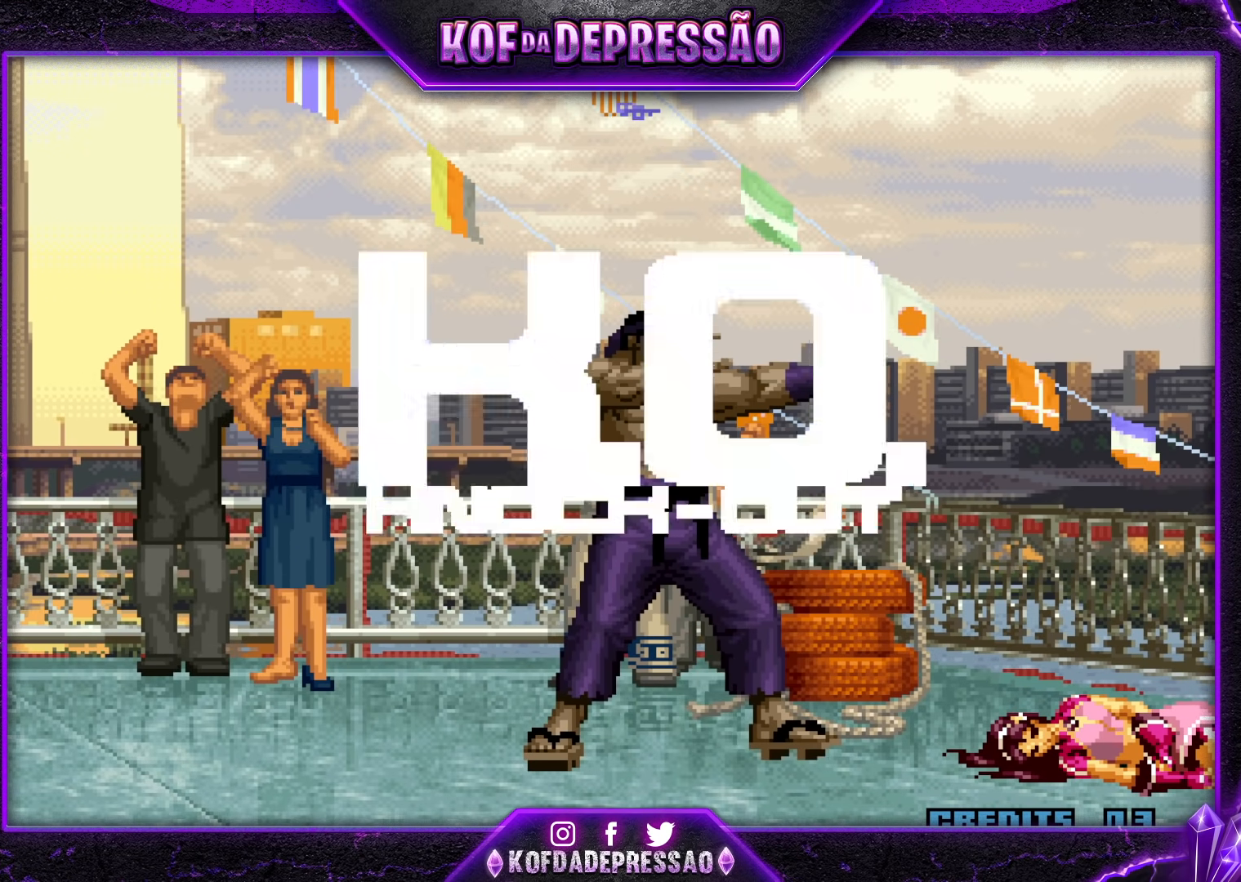
{"buttons": ["CROSS", "L2"], "left_stick": "center", "events": [[17, "SQUARE", "down"], [33, "SQUARE", "up"], [33, "TRIANGLE", "up"]]}
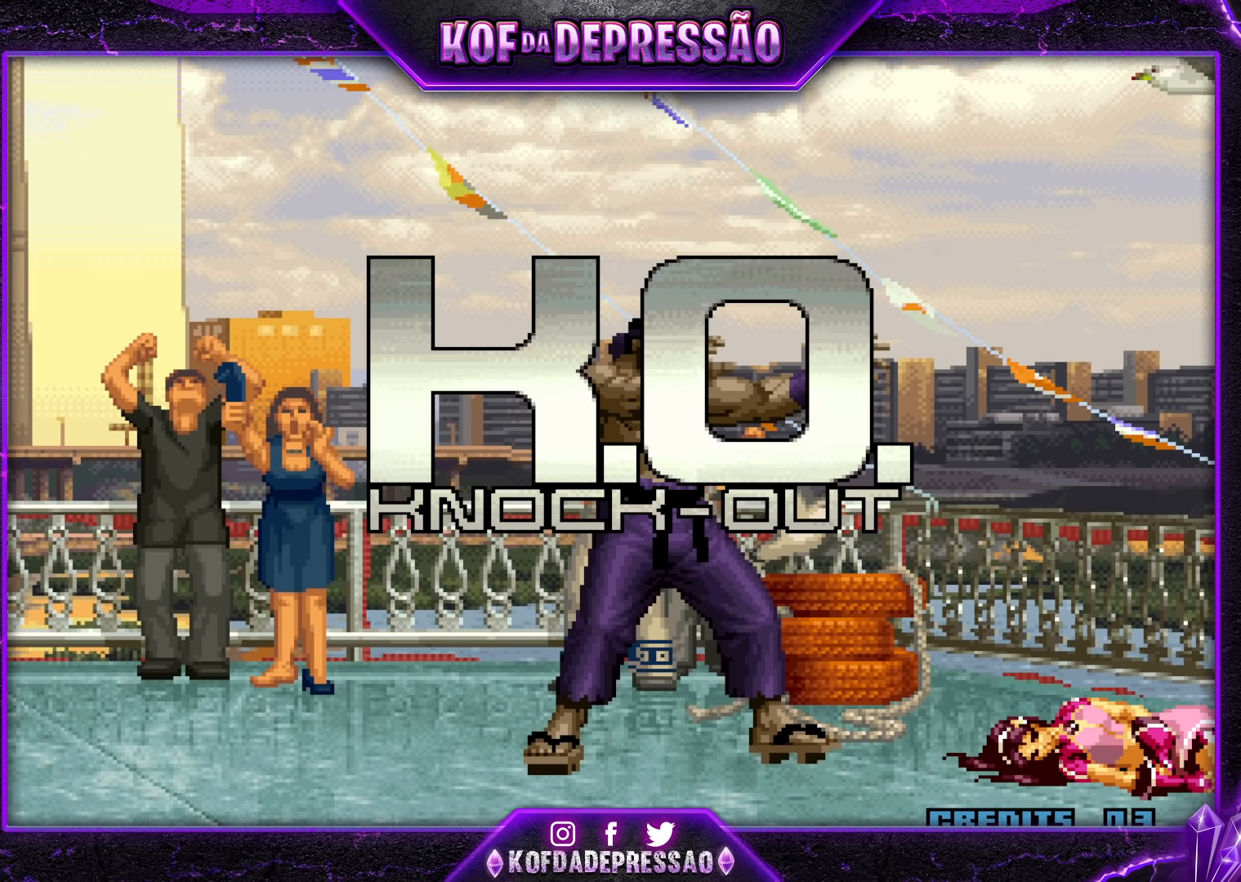
{"buttons": ["L2"], "left_stick": "center", "events": [[500, "CROSS", "up"]]}
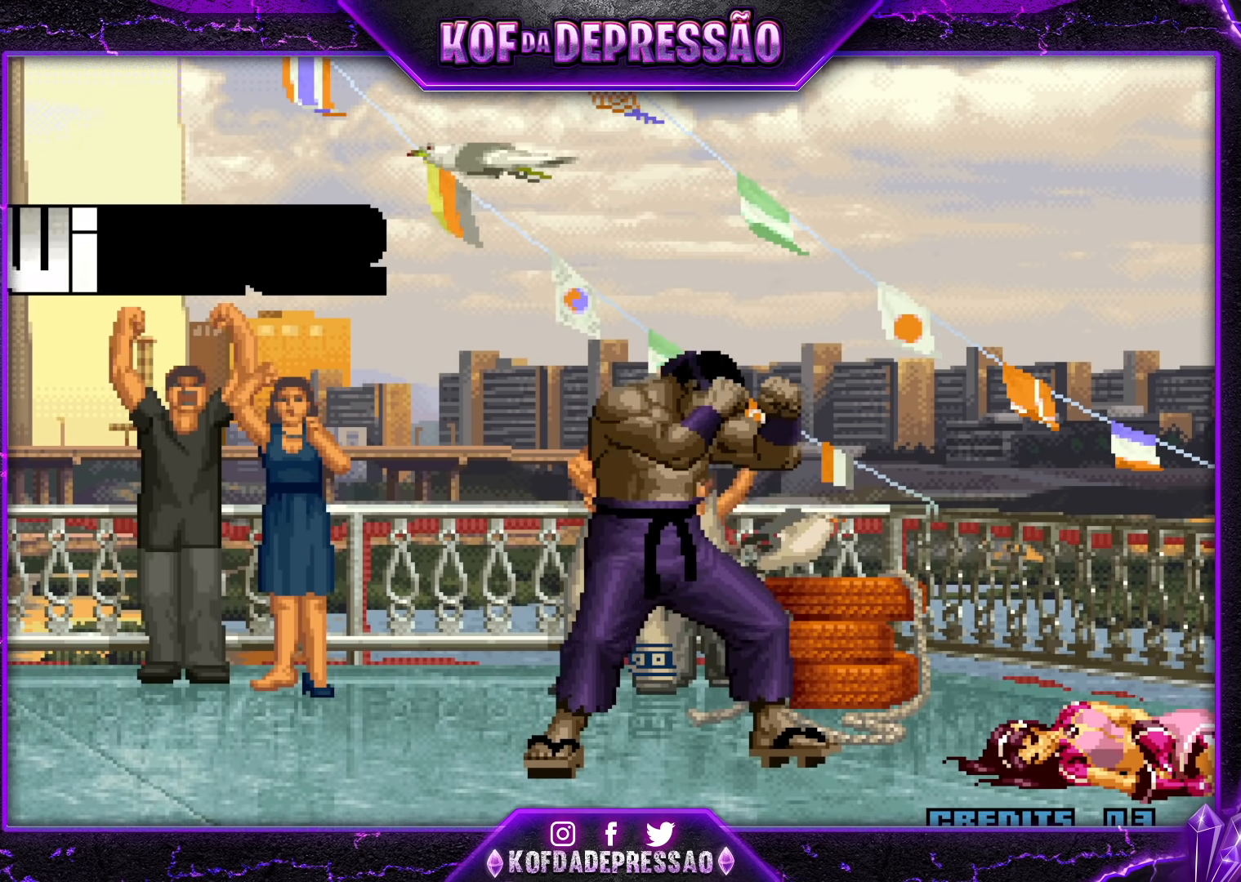
{"buttons": ["L2"], "left_stick": "center", "events": []}
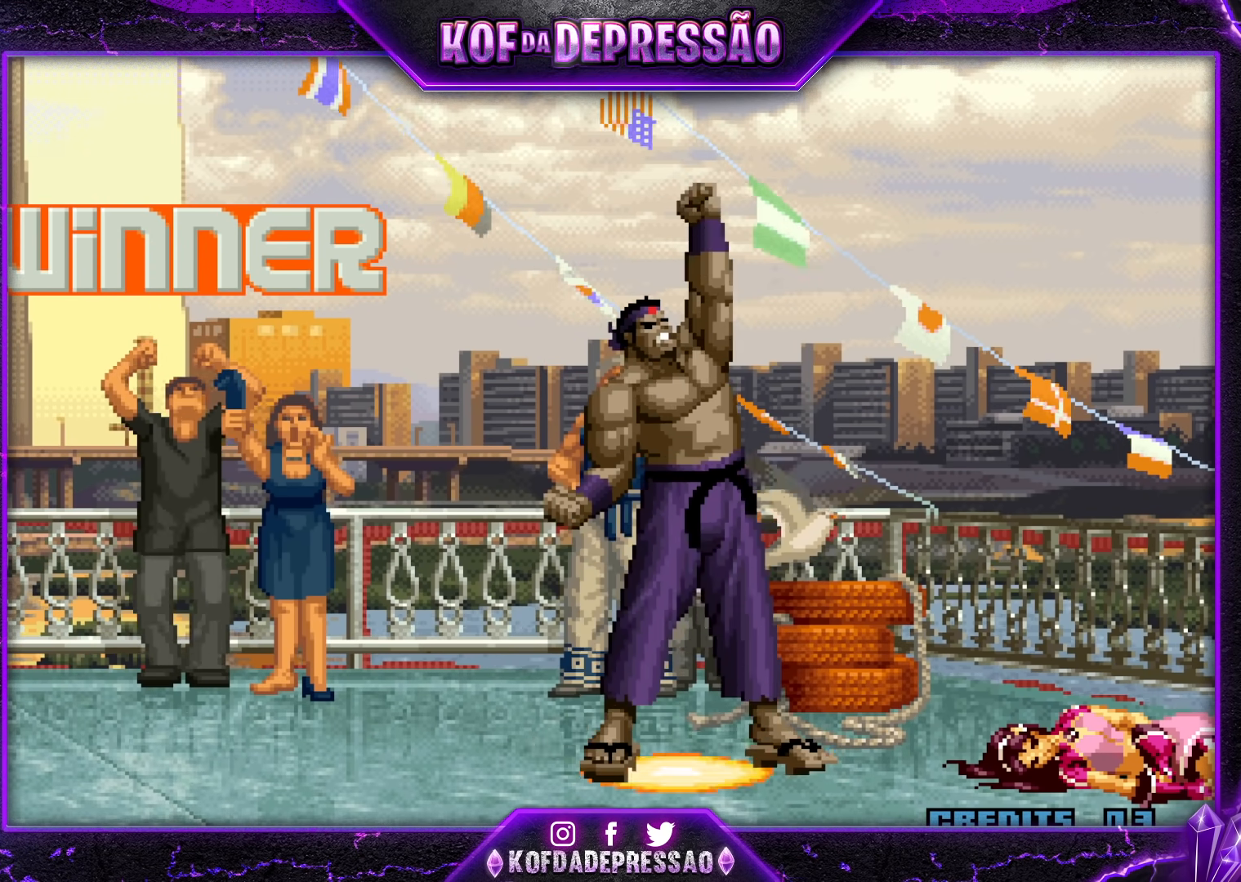
{"buttons": ["CROSS", "SQUARE", "TRIANGLE"], "left_stick": "center", "events": [[50, "L2", "up"], [283, "CROSS", "down"], [283, "SQUARE", "down"], [283, "TRIANGLE", "down"], [317, "SQUARE", "up"], [317, "TRIANGLE", "up"], [333, "CROSS", "up"], [500, "CROSS", "down"], [500, "SQUARE", "down"], [500, "TRIANGLE", "down"]]}
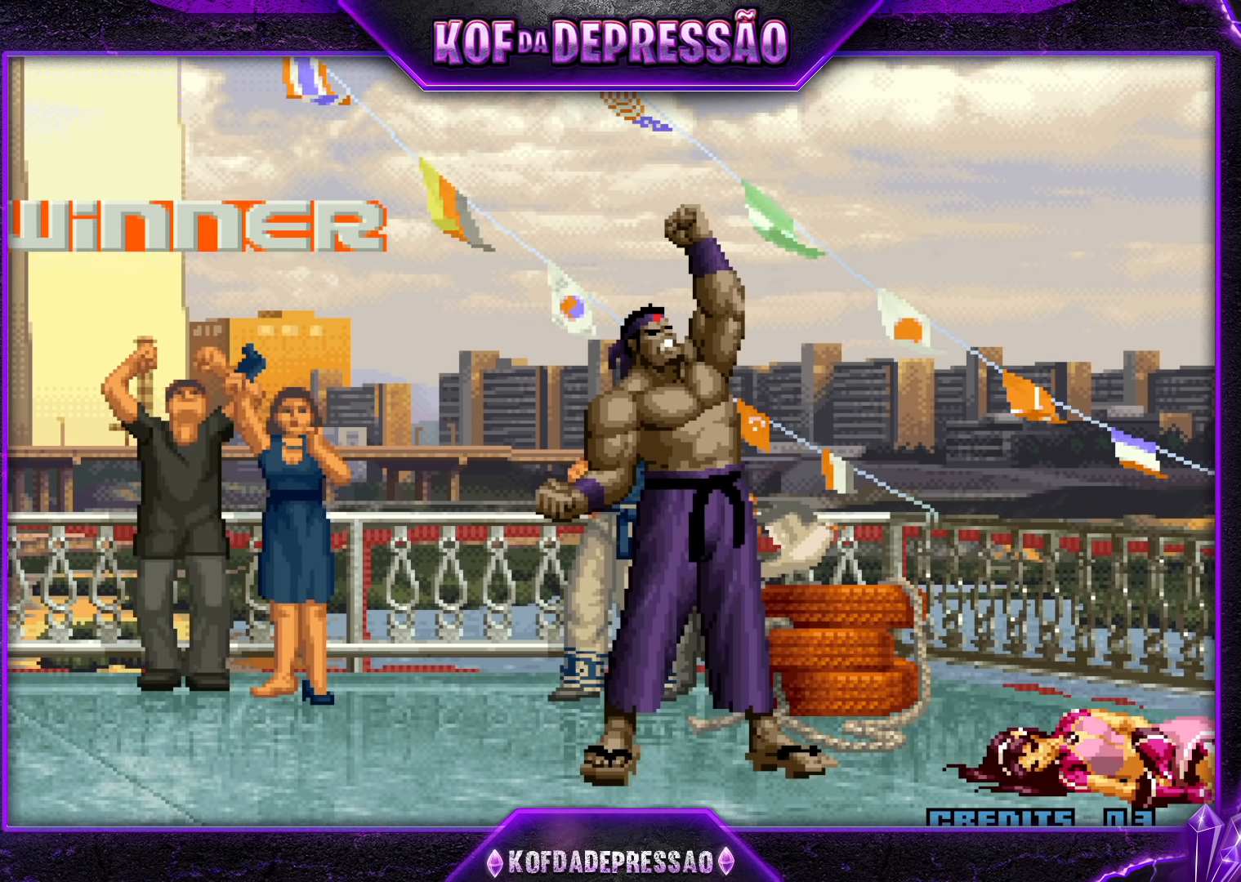
{"buttons": [], "left_stick": "center", "events": [[67, "SQUARE", "up"], [67, "TRIANGLE", "up"], [83, "CROSS", "up"], [183, "TRIANGLE", "down"], [200, "CROSS", "down"], [200, "SQUARE", "down"], [267, "CROSS", "up"], [267, "SQUARE", "up"], [267, "TRIANGLE", "up"], [350, "CROSS", "down"], [350, "SQUARE", "down"], [350, "TRIANGLE", "down"], [367, "CROSS", "up"], [417, "SQUARE", "up"], [417, "TRIANGLE", "up"]]}
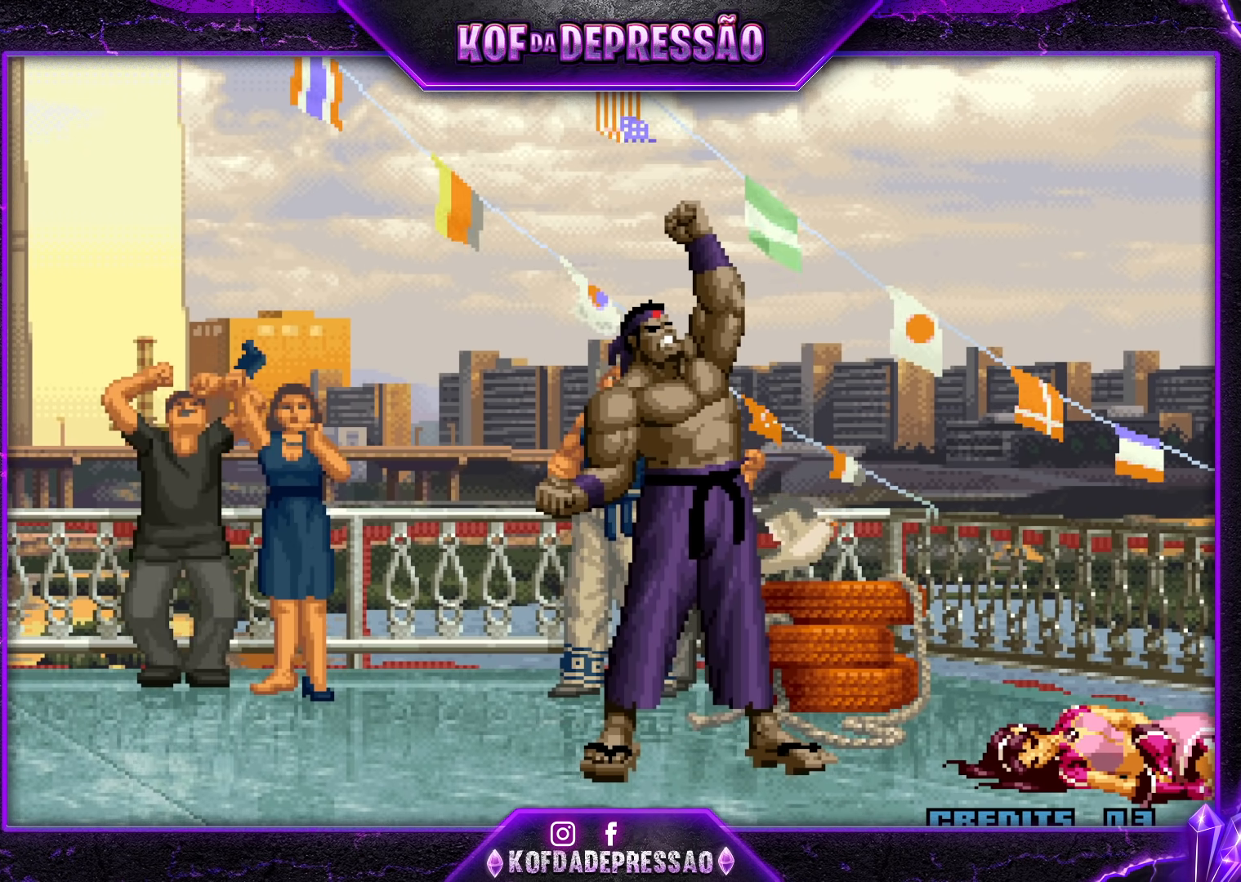
{"buttons": ["CROSS", "SQUARE"], "left_stick": "center", "events": [[50, "SQUARE", "down"], [50, "TRIANGLE", "down"], [67, "TRIANGLE", "up"], [83, "SQUARE", "up"], [217, "SQUARE", "down"], [233, "CROSS", "down"], [233, "TRIANGLE", "down"], [250, "CROSS", "up"], [317, "SQUARE", "up"], [317, "TRIANGLE", "up"], [383, "CROSS", "down"], [383, "SQUARE", "down"], [383, "TRIANGLE", "down"], [500, "TRIANGLE", "up"]]}
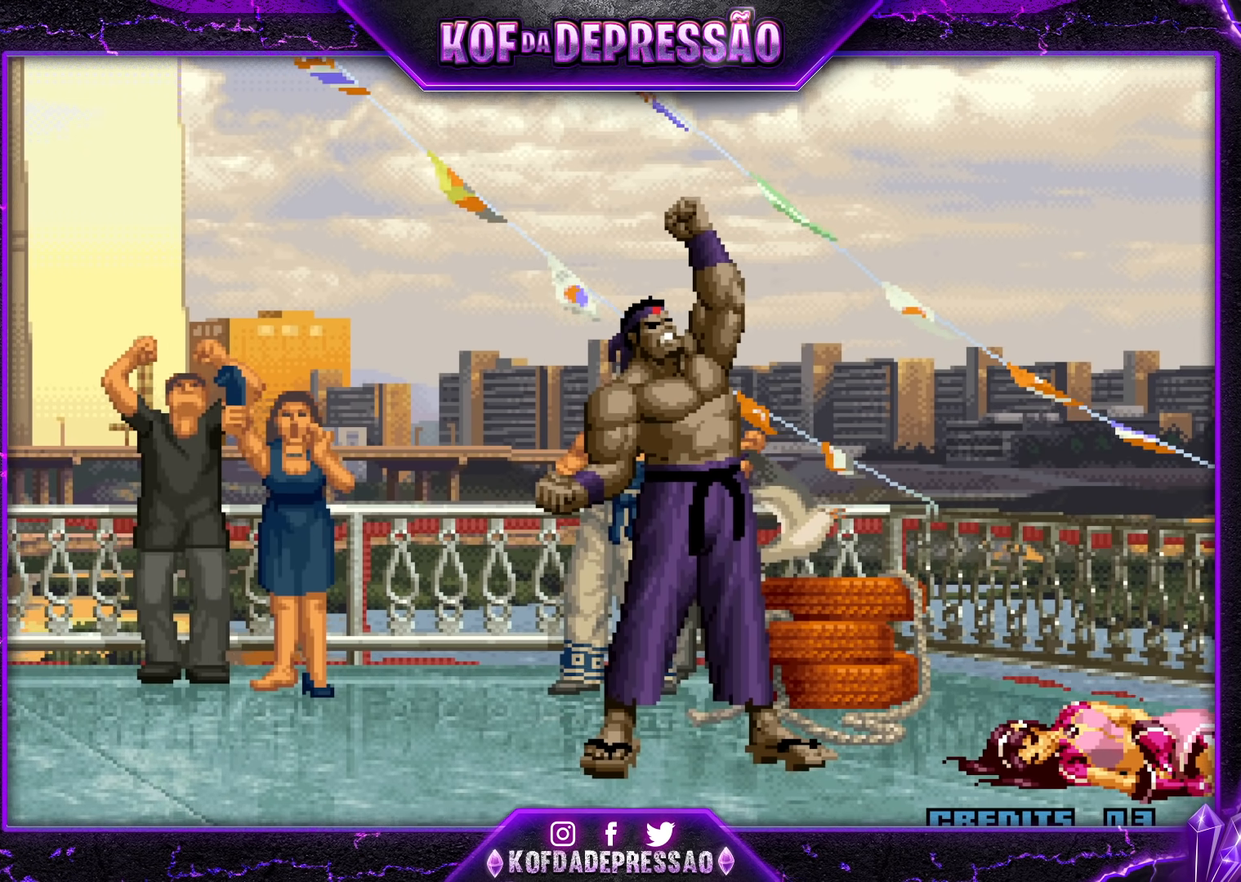
{"buttons": ["R1"], "left_stick": "center", "events": [[33, "CROSS", "up"], [33, "SQUARE", "up"], [100, "TRIANGLE", "down"], [117, "CROSS", "down"], [117, "R1", "down"], [117, "SQUARE", "down"], [133, "R1", "up"], [183, "TRIANGLE", "up"], [200, "SQUARE", "up"], [217, "CROSS", "up"], [300, "TRIANGLE", "down"], [317, "R1", "down"], [317, "SQUARE", "down"], [333, "CROSS", "down"], [333, "R1", "up"], [367, "TRIANGLE", "up"], [383, "SQUARE", "up"], [400, "CROSS", "up"], [500, "R1", "down"]]}
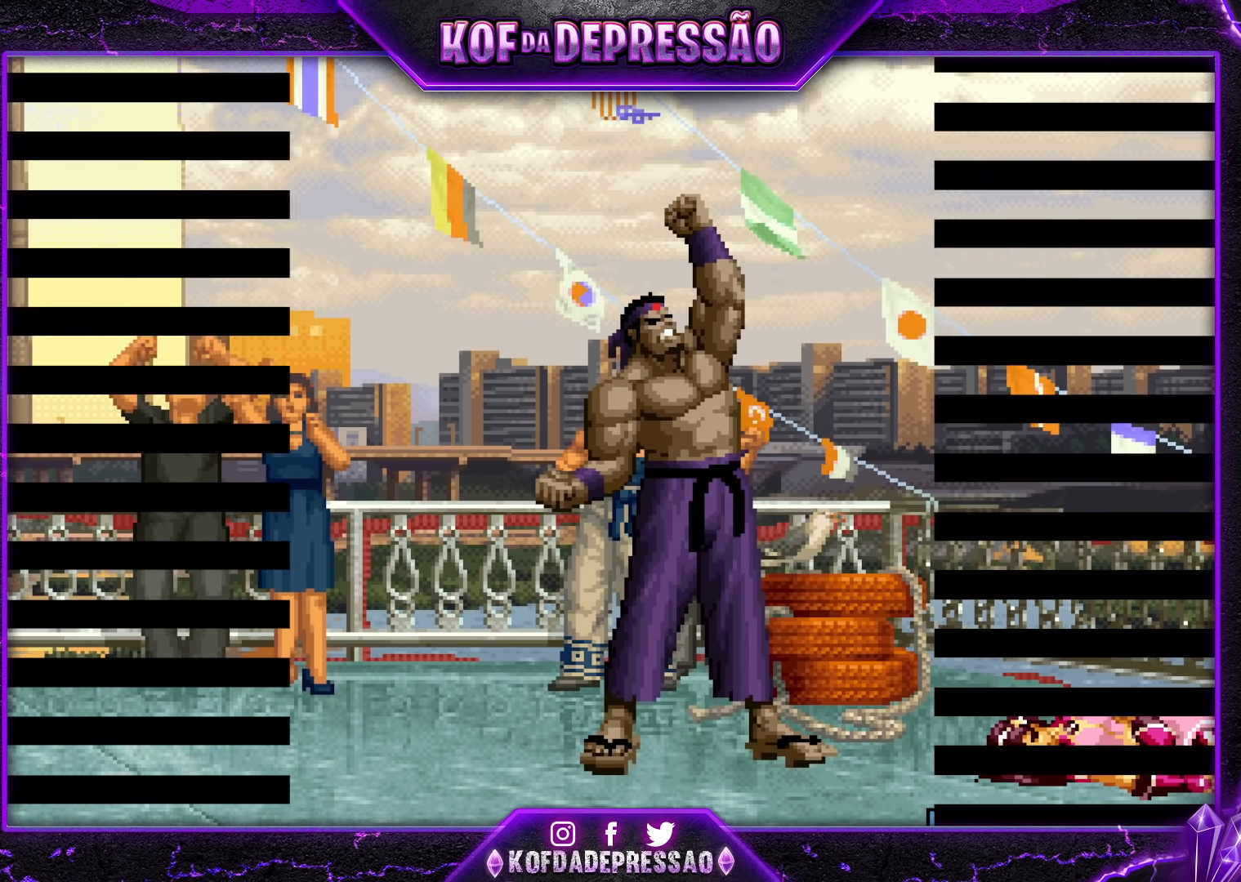
{"buttons": ["CROSS"], "left_stick": "center", "events": [[17, "CROSS", "down"], [17, "SQUARE", "down"], [17, "TRIANGLE", "down"], [50, "SQUARE", "up"], [67, "TRIANGLE", "up"], [100, "CROSS", "up"], [100, "R1", "up"], [200, "TRIANGLE", "down"], [217, "CROSS", "down"], [217, "SQUARE", "down"], [283, "SQUARE", "up"], [283, "TRIANGLE", "up"], [300, "CROSS", "up"], [417, "CROSS", "down"], [417, "R1", "down"], [417, "SQUARE", "down"], [417, "TRIANGLE", "down"], [500, "R1", "up"], [500, "SQUARE", "up"], [500, "TRIANGLE", "up"]]}
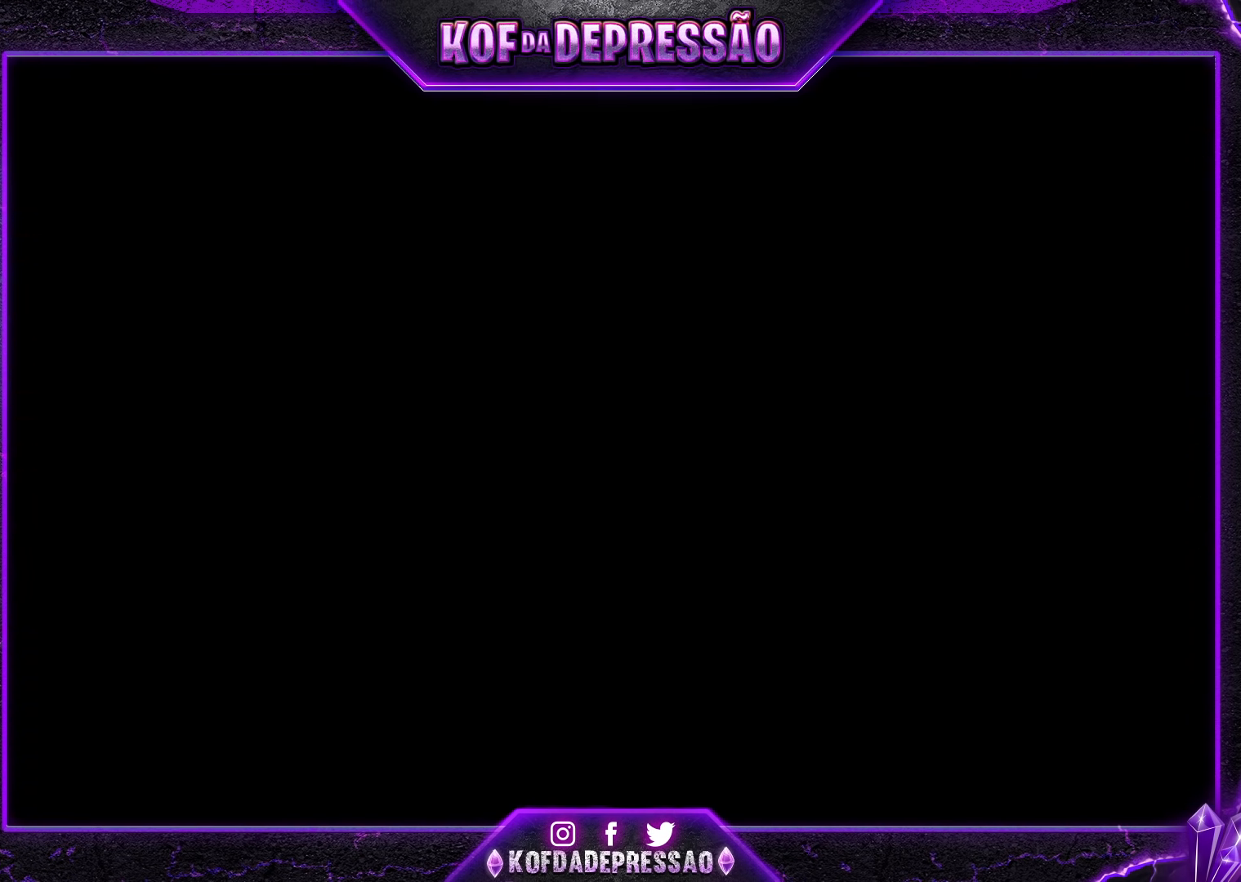
{"buttons": ["CROSS"], "left_stick": "center", "events": [[17, "CROSS", "up"], [183, "CROSS", "down"], [183, "R1", "down"], [183, "SQUARE", "down"], [183, "TRIANGLE", "down"], [250, "R1", "up"], [250, "SQUARE", "up"], [250, "TRIANGLE", "up"], [267, "CROSS", "up"], [417, "R1", "down"], [433, "CROSS", "down"], [433, "SQUARE", "down"], [433, "TRIANGLE", "down"], [500, "R1", "up"], [500, "SQUARE", "up"], [500, "TRIANGLE", "up"]]}
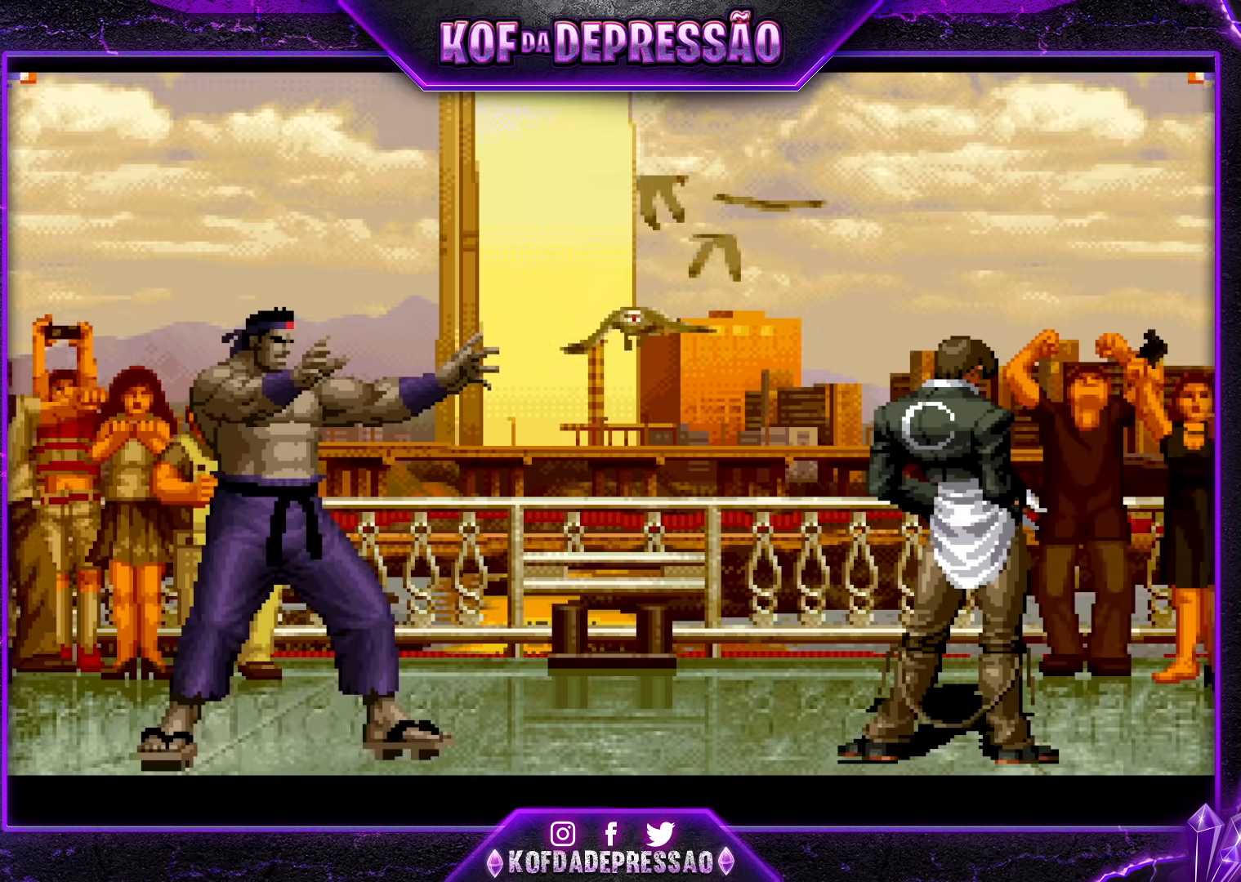
{"buttons": [], "left_stick": "center", "events": [[17, "CROSS", "up"], [133, "R1", "down"], [150, "CROSS", "down"], [150, "SQUARE", "down"], [150, "TRIANGLE", "down"], [183, "R1", "up"], [183, "SQUARE", "up"], [183, "TRIANGLE", "up"], [217, "CROSS", "up"], [250, "CROSS", "down"], [267, "R1", "down"], [267, "SQUARE", "down"], [267, "TRIANGLE", "down"], [317, "CROSS", "up"], [333, "R1", "up"], [333, "SQUARE", "up"], [333, "TRIANGLE", "up"]]}
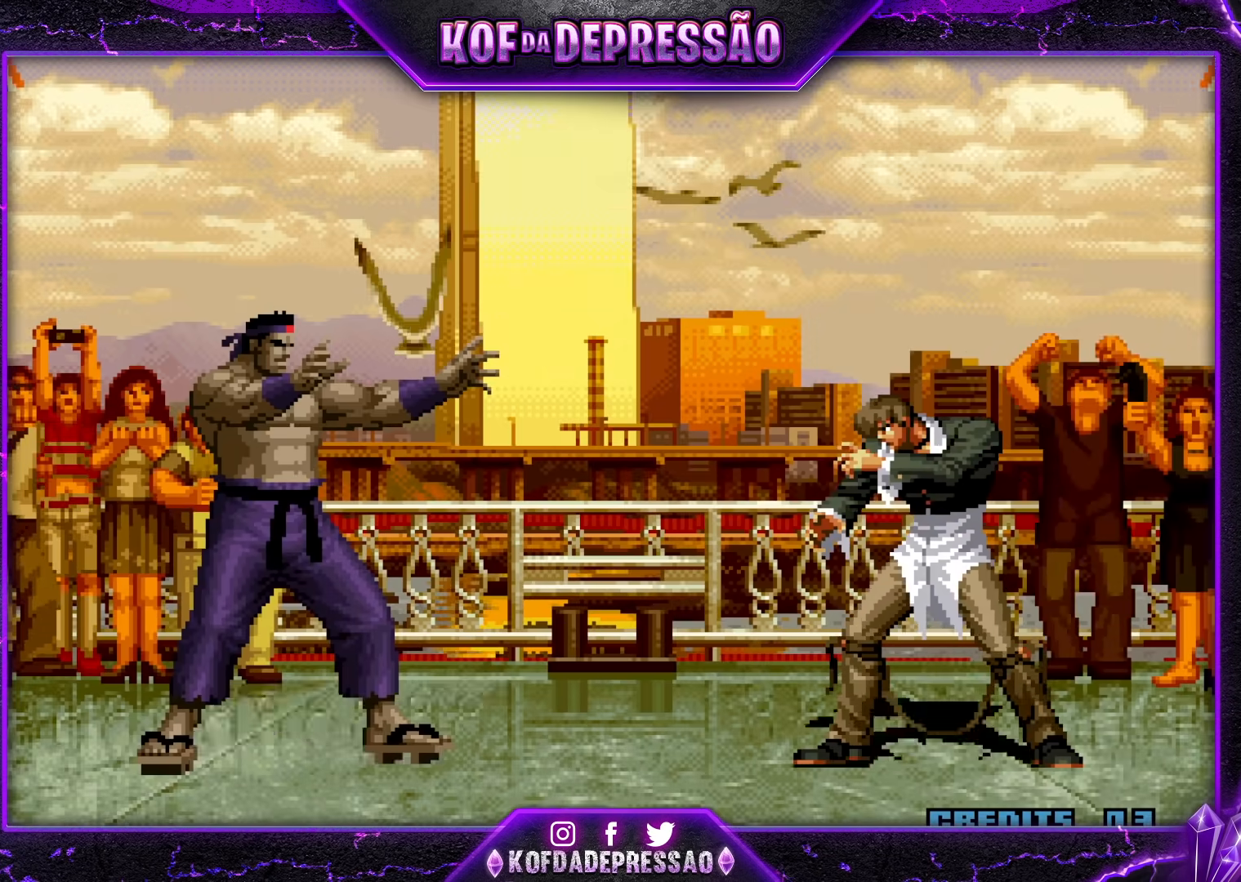
{"buttons": ["TRIANGLE", "R1"], "left_stick": "center", "events": [[483, "R1", "down"], [483, "TRIANGLE", "down"]]}
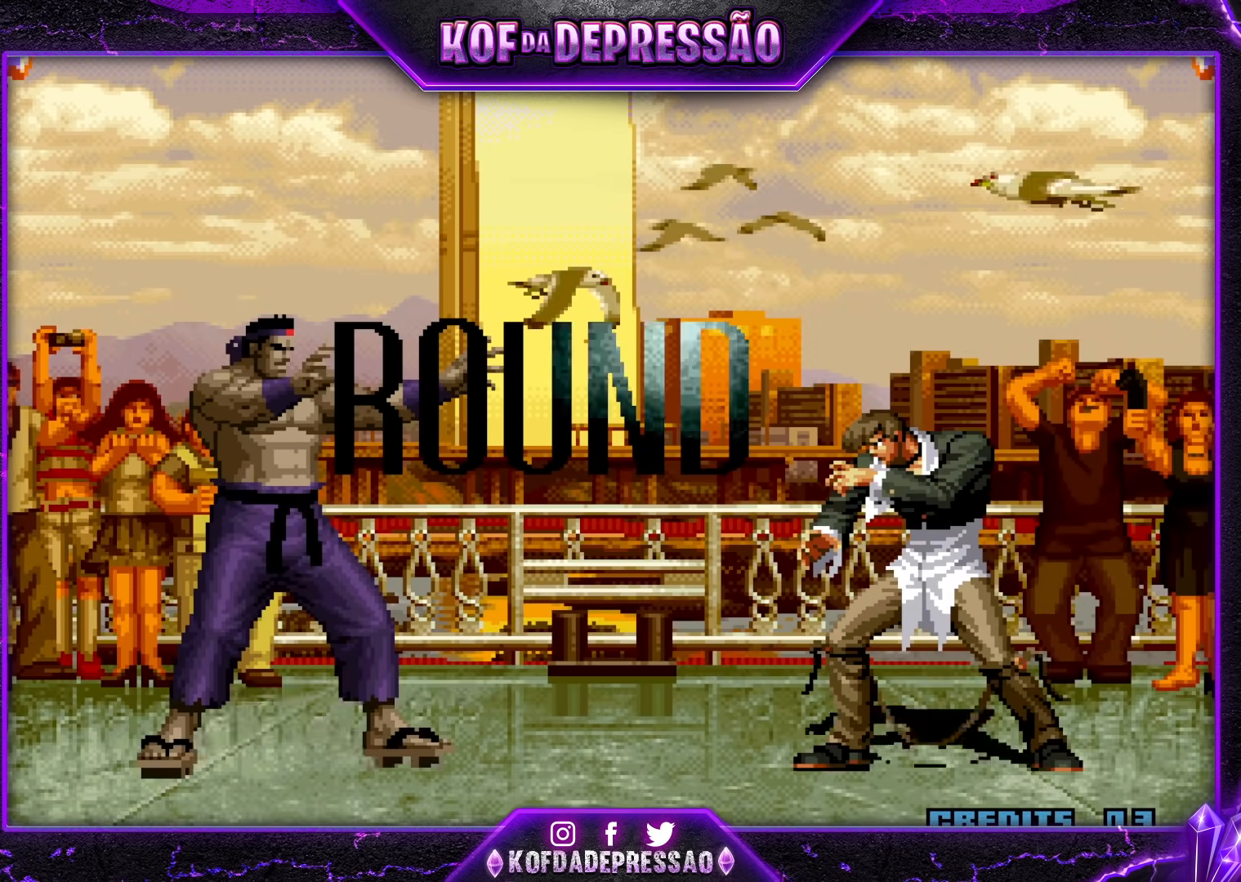
{"buttons": [], "left_stick": "center", "events": [[17, "CIRCLE", "down"], [17, "CROSS", "down"], [17, "SQUARE", "down"], [33, "CIRCLE", "up"], [33, "R1", "up"], [33, "SQUARE", "up"], [50, "TRIANGLE", "up"], [83, "CROSS", "up"], [117, "R1", "down"], [117, "SQUARE", "down"], [117, "TRIANGLE", "down"], [150, "CROSS", "down"], [183, "CROSS", "up"], [183, "R1", "up"], [200, "SQUARE", "up"], [200, "TRIANGLE", "up"], [267, "CROSS", "down"], [267, "R1", "down"], [267, "SQUARE", "down"], [267, "TRIANGLE", "down"], [317, "CROSS", "up"], [317, "R1", "up"], [317, "SQUARE", "up"], [317, "TRIANGLE", "up"], [417, "CROSS", "down"], [417, "R1", "down"], [417, "SQUARE", "down"], [417, "TRIANGLE", "down"], [467, "CROSS", "up"], [467, "SQUARE", "up"], [483, "R1", "up"], [483, "TRIANGLE", "up"]]}
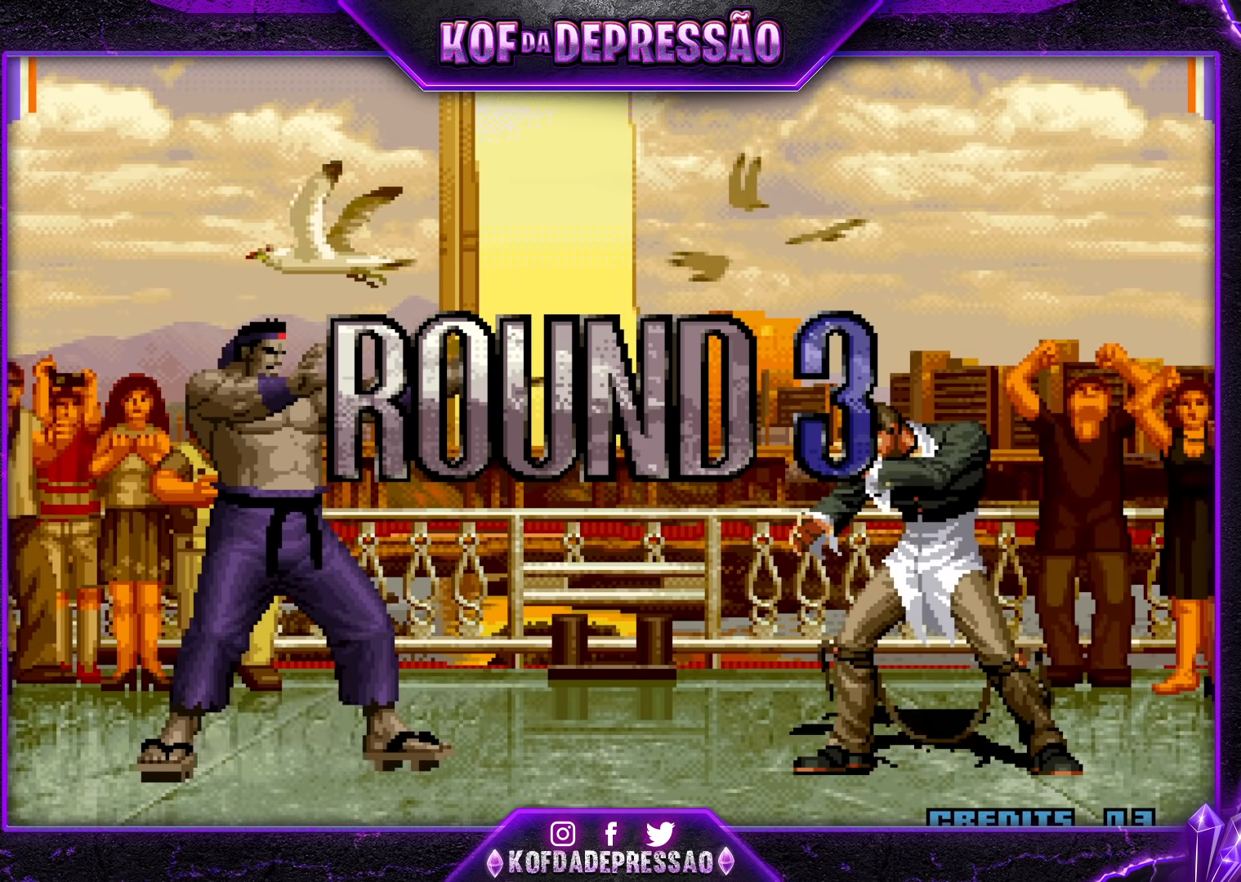
{"buttons": ["CROSS", "SQUARE", "TRIANGLE", "R1"], "left_stick": "center", "events": [[67, "CROSS", "down"], [67, "R1", "down"], [67, "SQUARE", "down"], [67, "TRIANGLE", "down"], [100, "R1", "up"], [117, "CROSS", "up"], [117, "SQUARE", "up"], [117, "TRIANGLE", "up"], [167, "R1", "down"], [183, "CROSS", "down"], [183, "SQUARE", "down"], [183, "TRIANGLE", "down"]]}
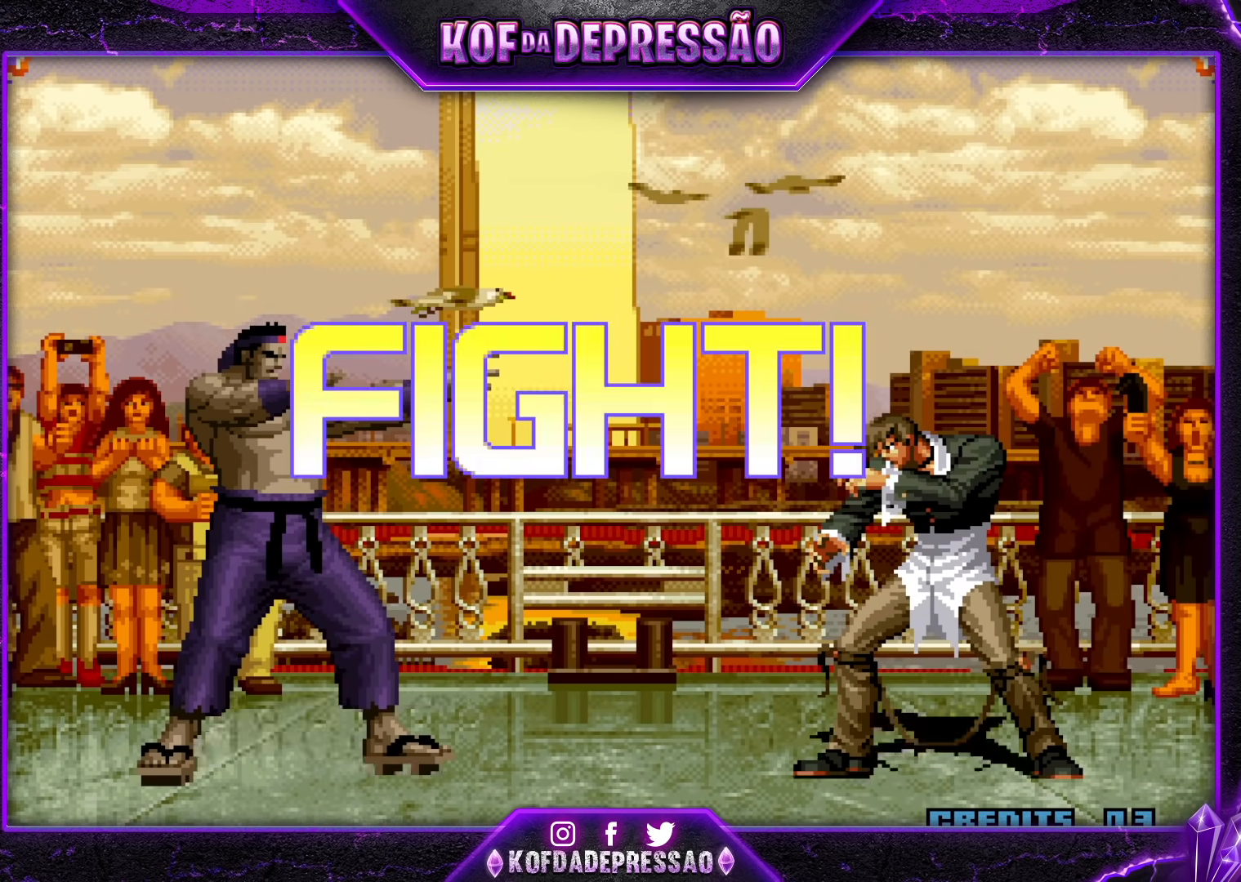
{"buttons": ["SQUARE"], "left_stick": "down", "events": [[100, "CROSS", "up"], [117, "SQUARE", "up"], [133, "R1", "up"], [133, "TRIANGLE", "up"], [267, "left_stick", "right"], [333, "left_stick", "center"], [383, "left_stick", "right"], [433, "SQUARE", "down"], [500, "left_stick", "down"]]}
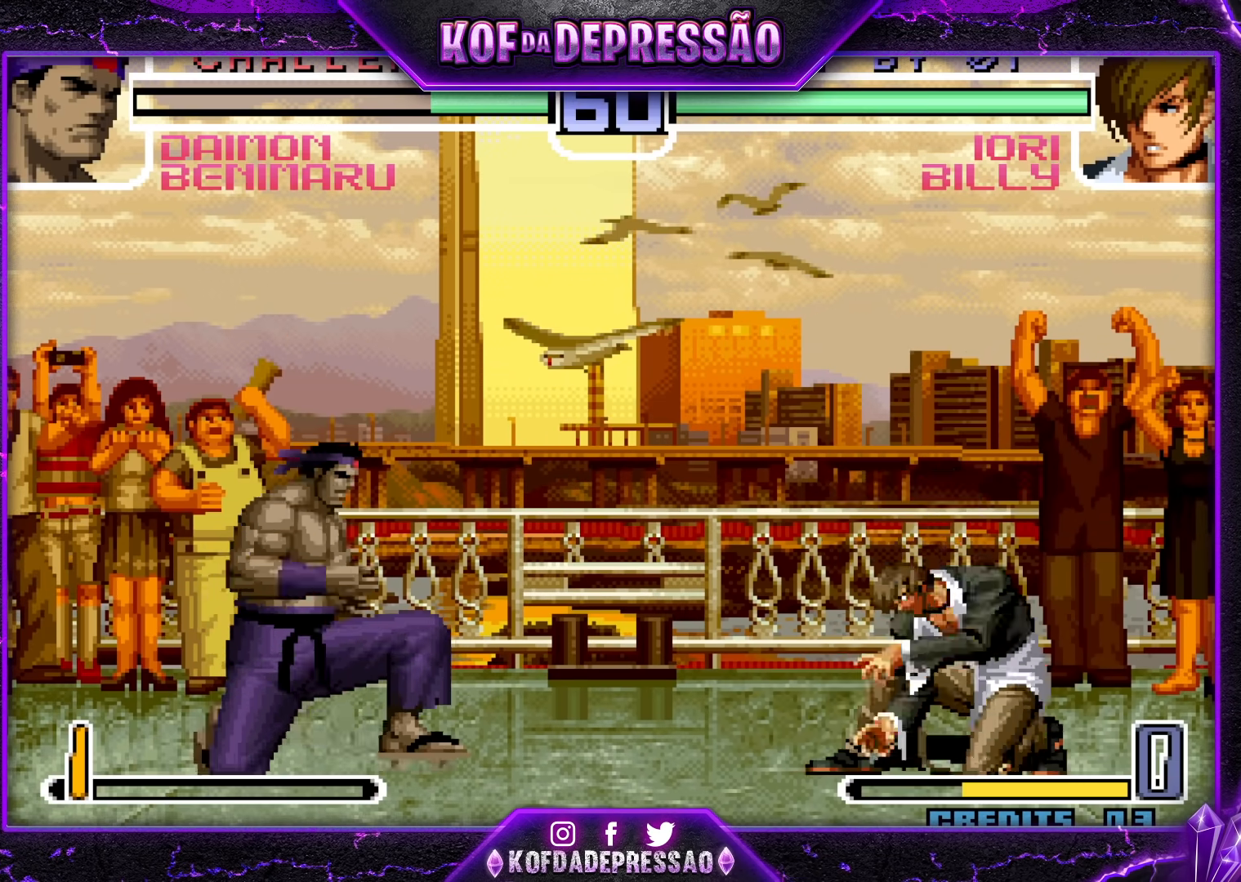
{"buttons": [], "left_stick": "center", "events": [[17, "SQUARE", "up"], [50, "left_stick", "center"], [117, "left_stick", "down"], [183, "left_stick", "right"], [283, "left_stick", "center"], [383, "CROSS", "down"], [467, "CROSS", "up"]]}